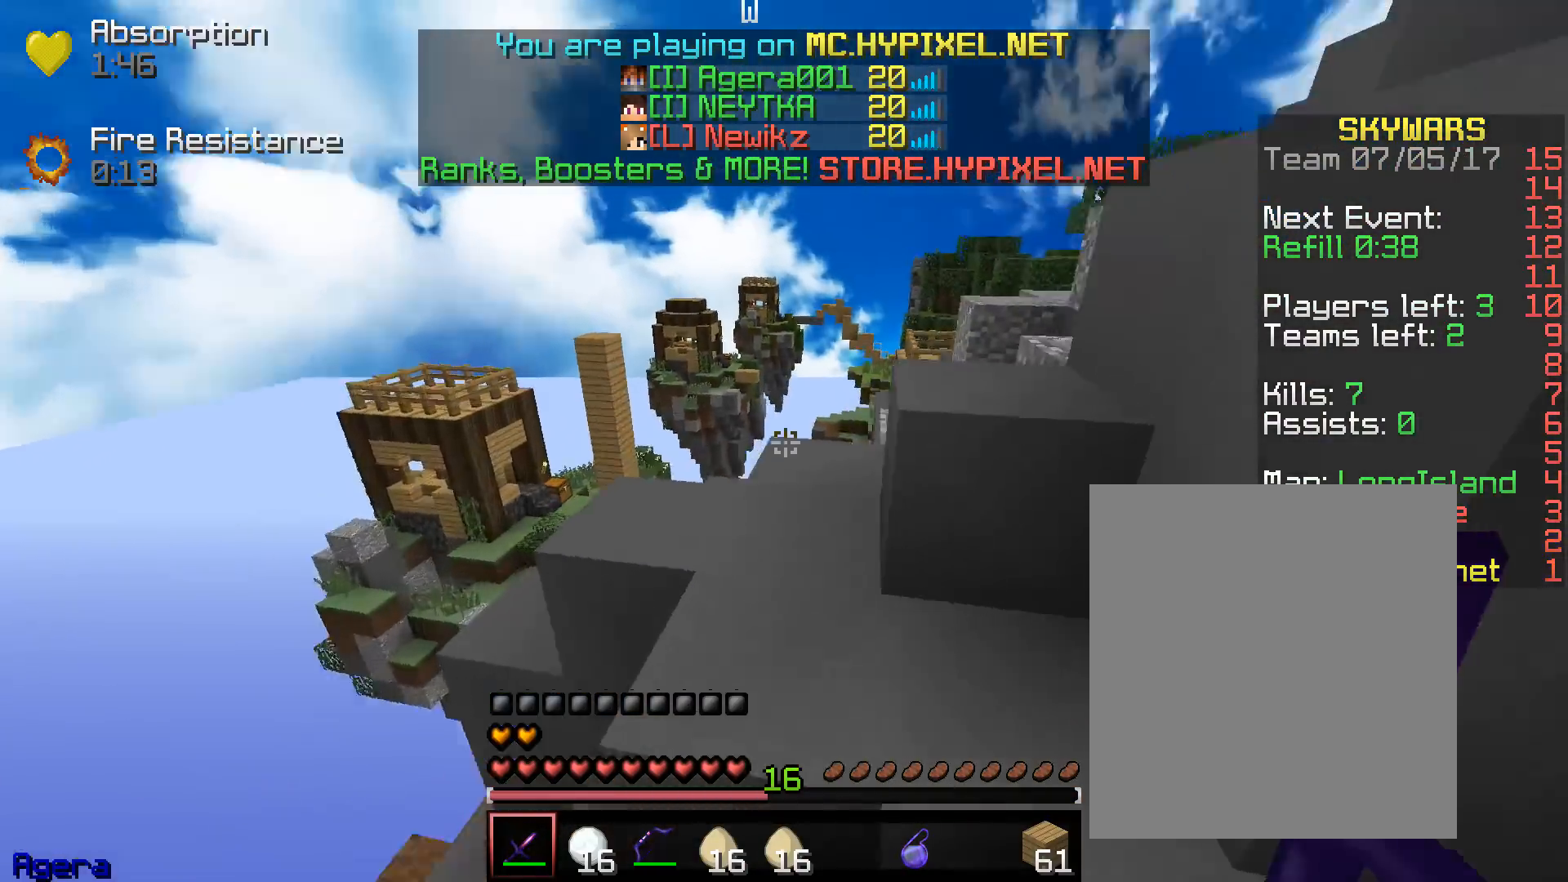
Gameplay with keyboard and mouse; each line is a JSON object with the keys and mouse buttons held at the frame after it. "events" lists presses ("down") and releases ("up") of "a", "d", "s", "w", "mouse_left" and "mouse_right" between this image and that frame as [ms after this image, input, new state], when the widget could be followed in between. "mouse_left", "mouse_right" = the "left", "right" buttons of the "mouse" list. No other keys are recorded. Fast repeated clicks can show as one long hold. Mouse movement is not recorded.
{"keys": ["w"], "mouse": [], "events": []}
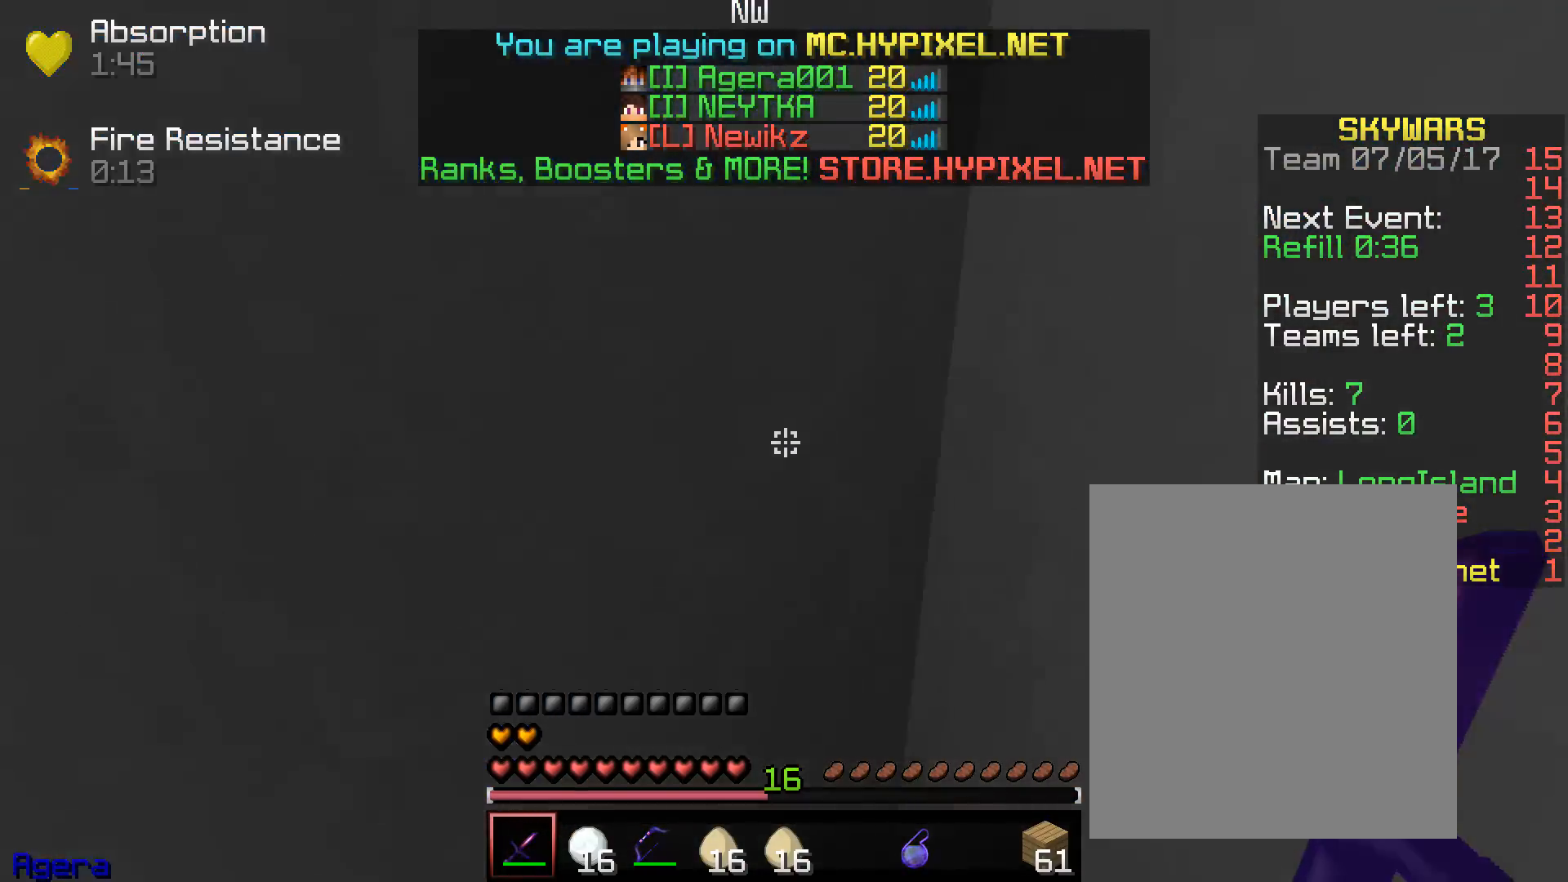
{"keys": ["w"], "mouse": ["right"], "events": [[367, "mouse_right", "down"]]}
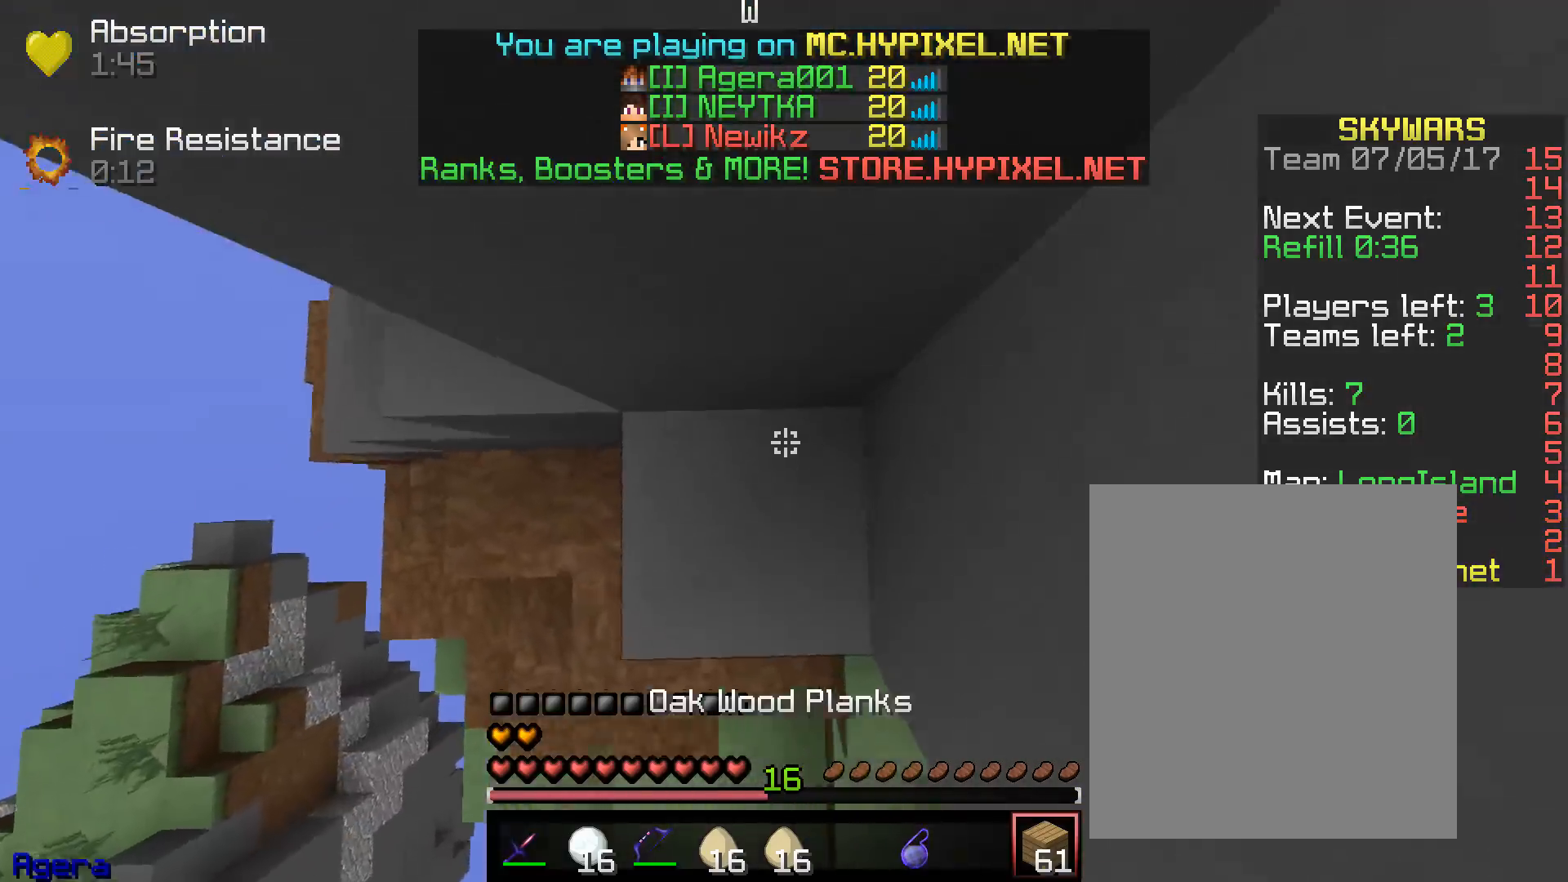
{"keys": ["w"], "mouse": [], "events": [[67, "mouse_right", "up"], [283, "mouse_right", "down"], [417, "mouse_right", "up"]]}
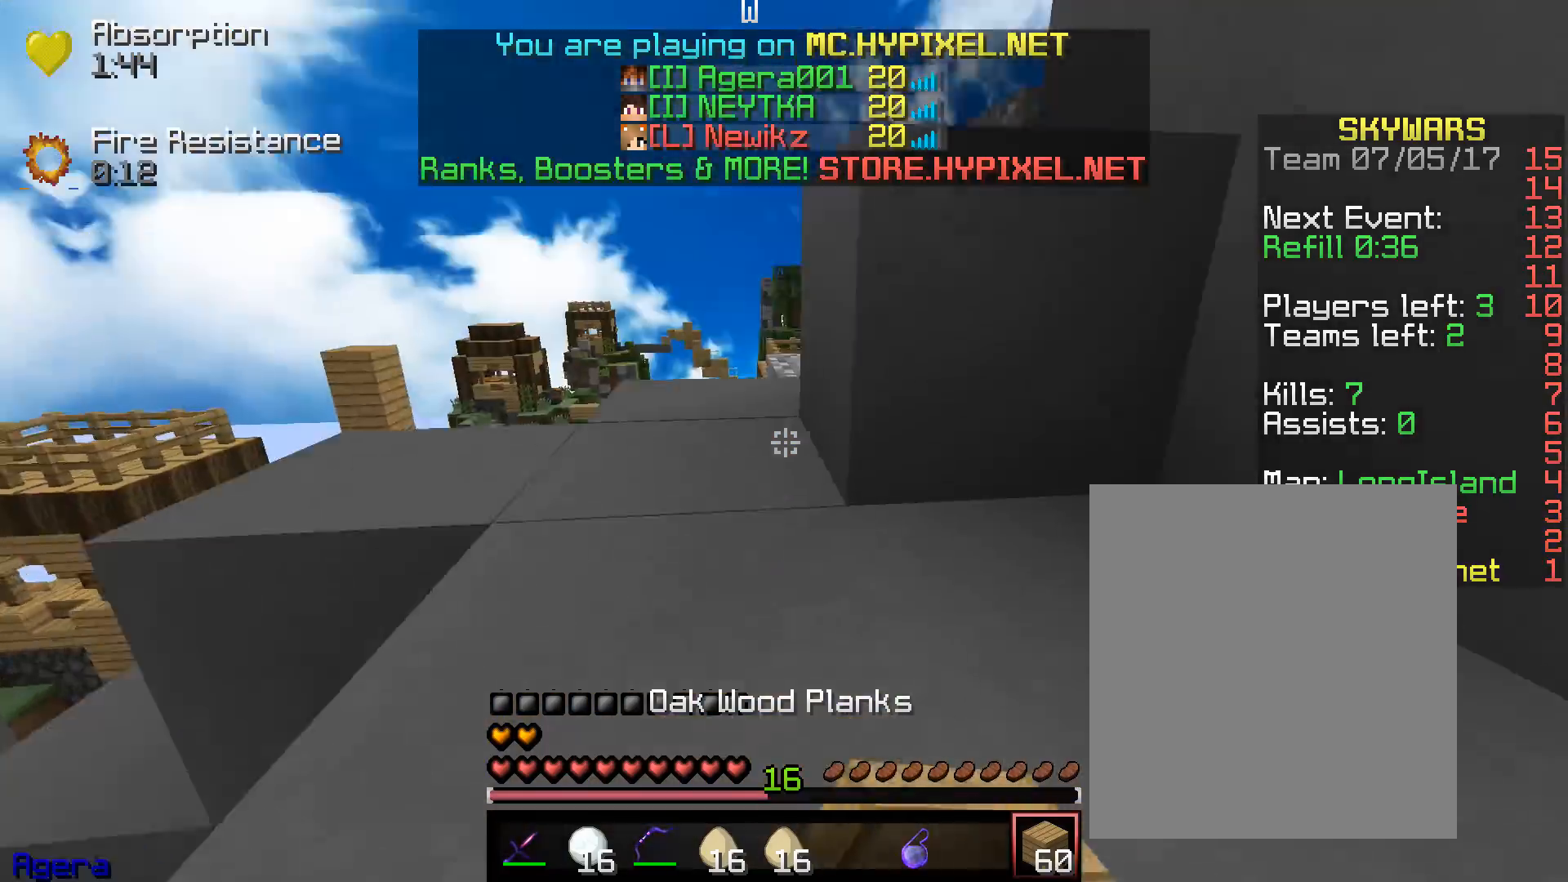
{"keys": ["w"], "mouse": [], "events": []}
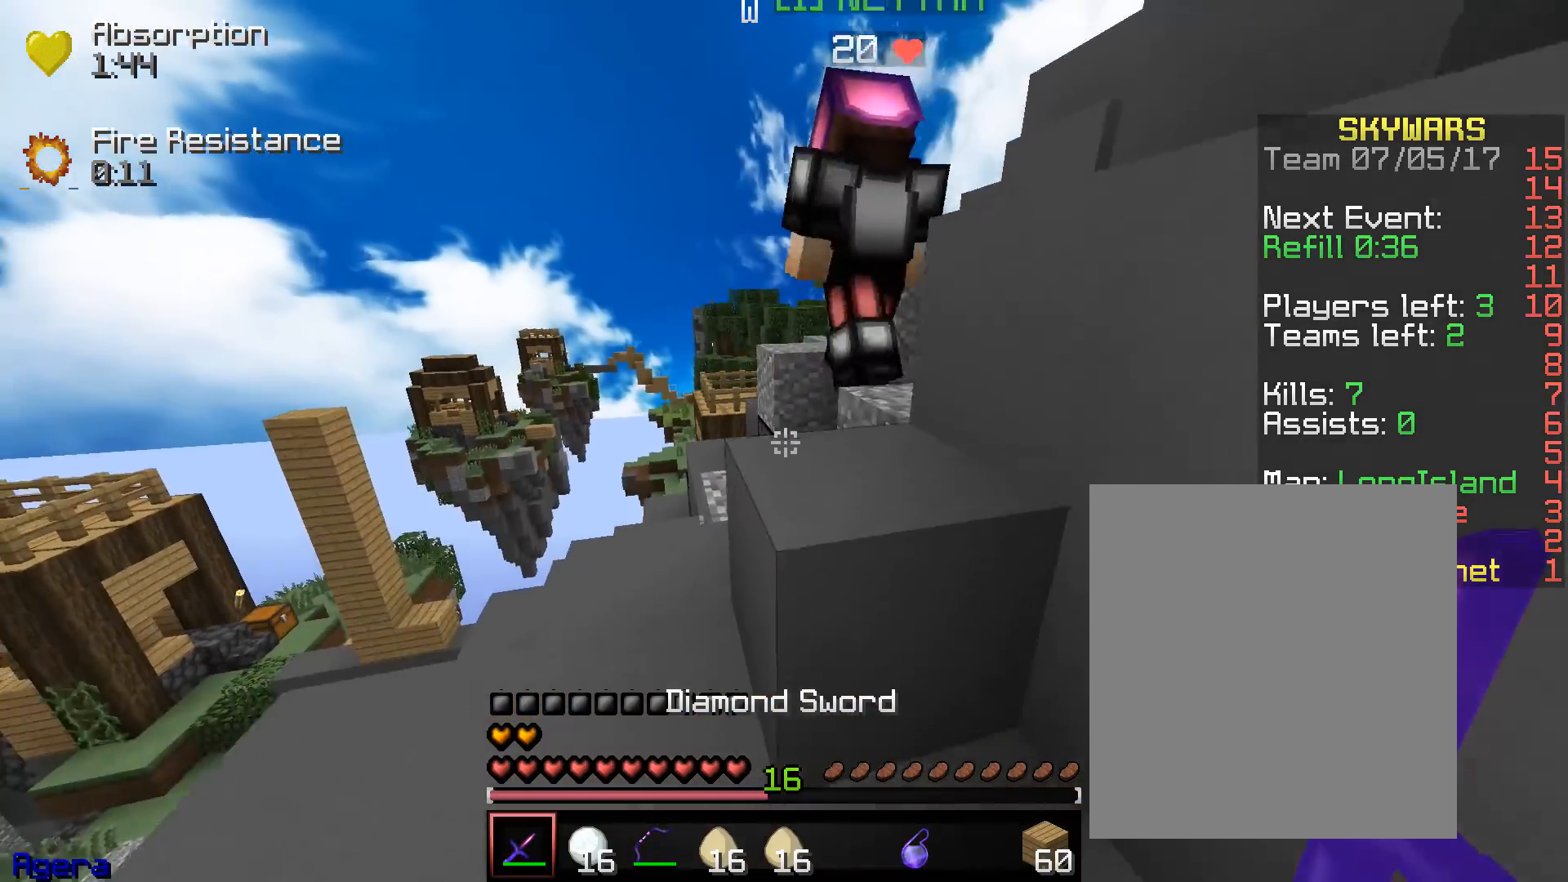
{"keys": ["w"], "mouse": [], "events": []}
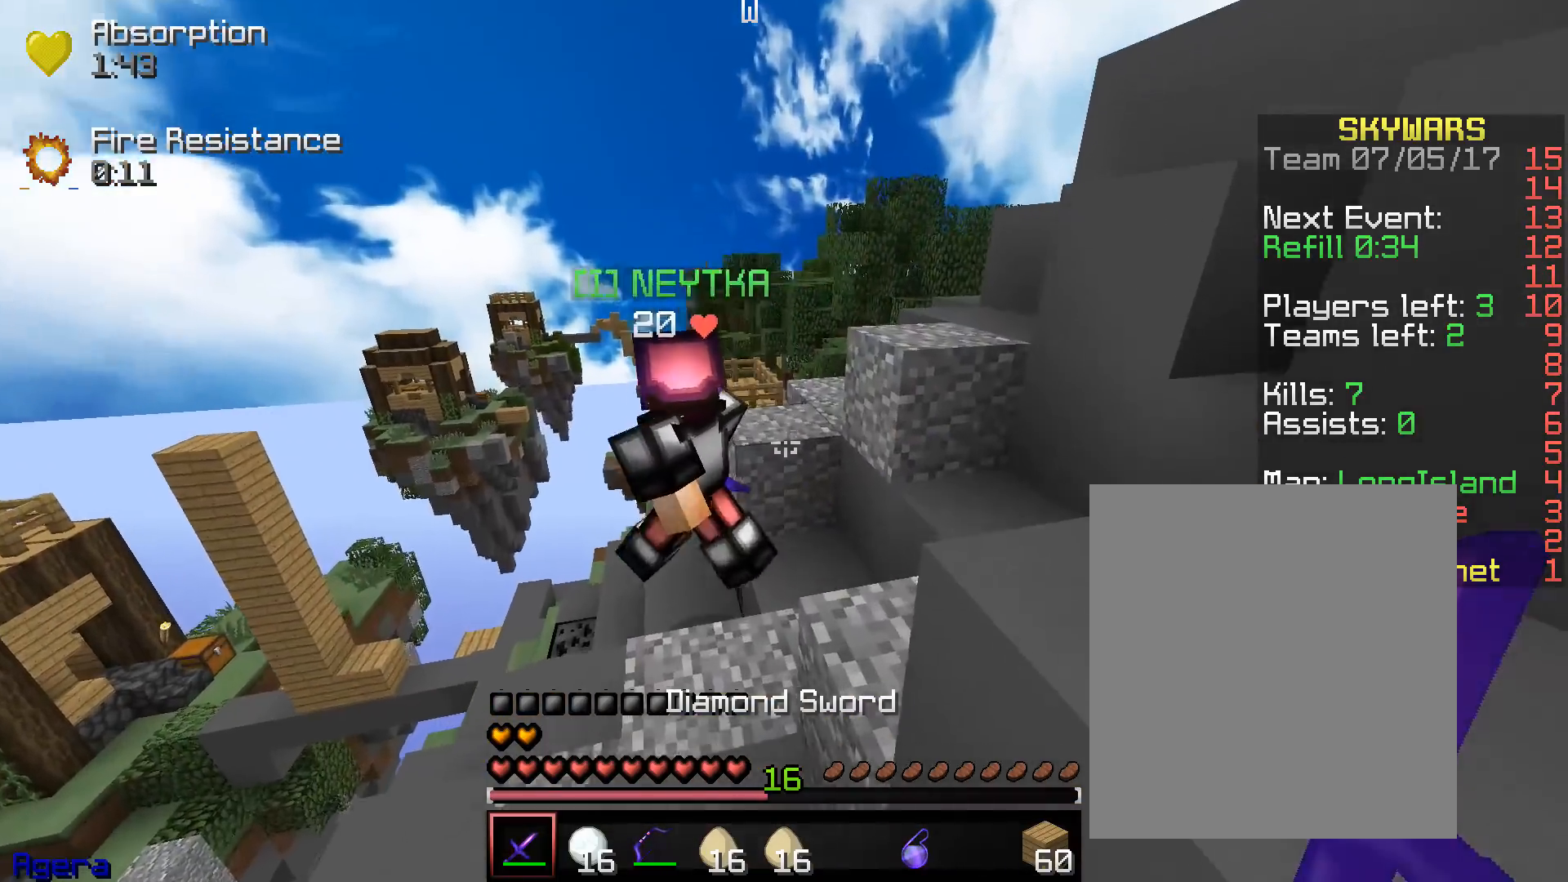
{"keys": ["d", "w"], "mouse": [], "events": [[467, "d", "down"]]}
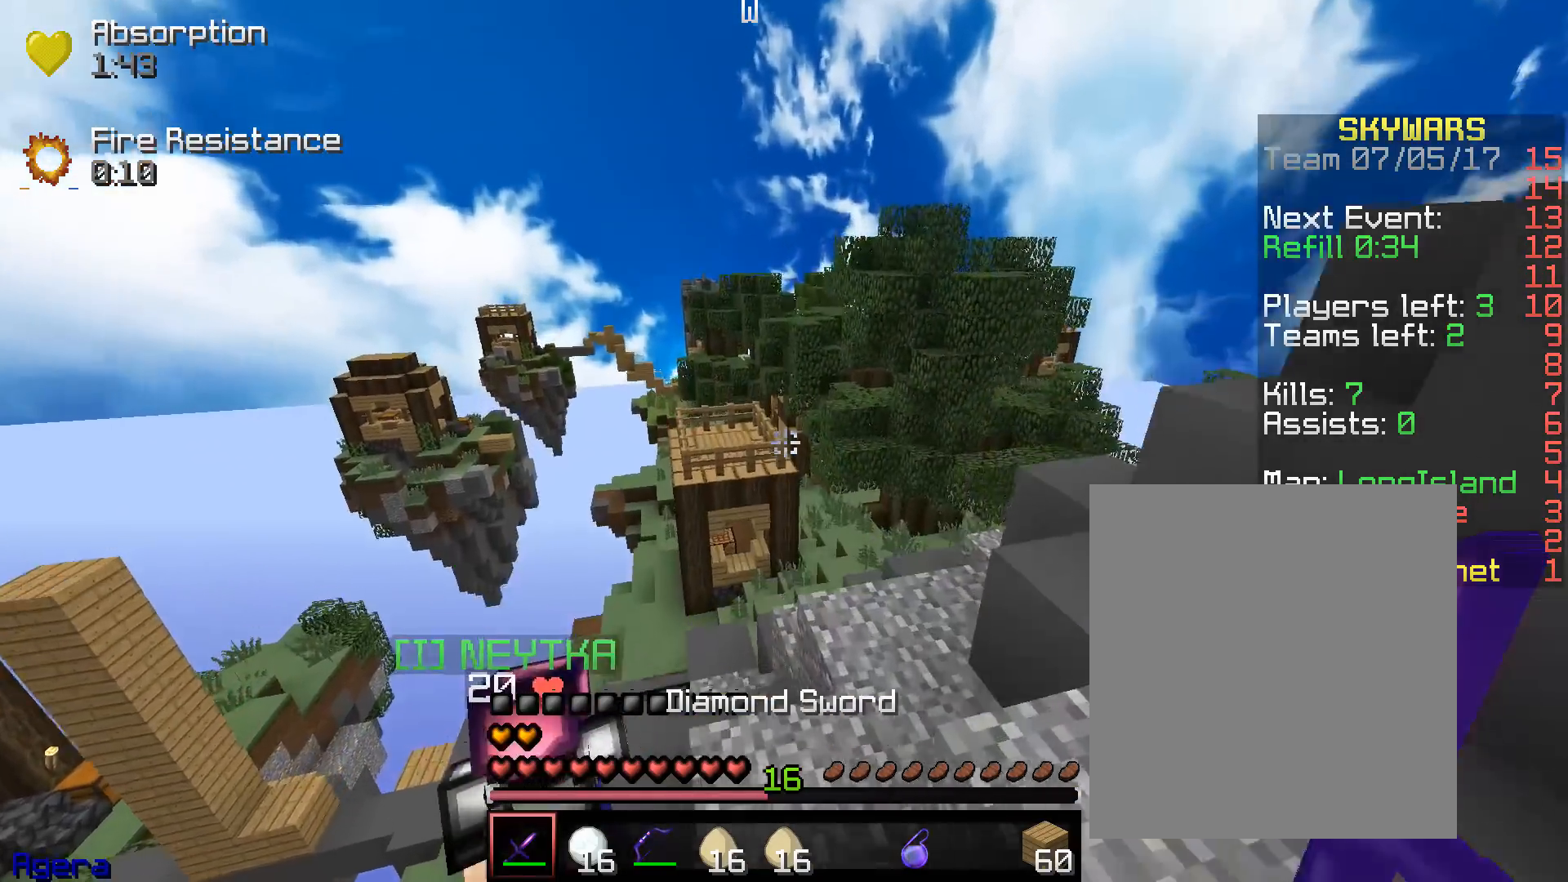
{"keys": ["d", "w"], "mouse": [], "events": []}
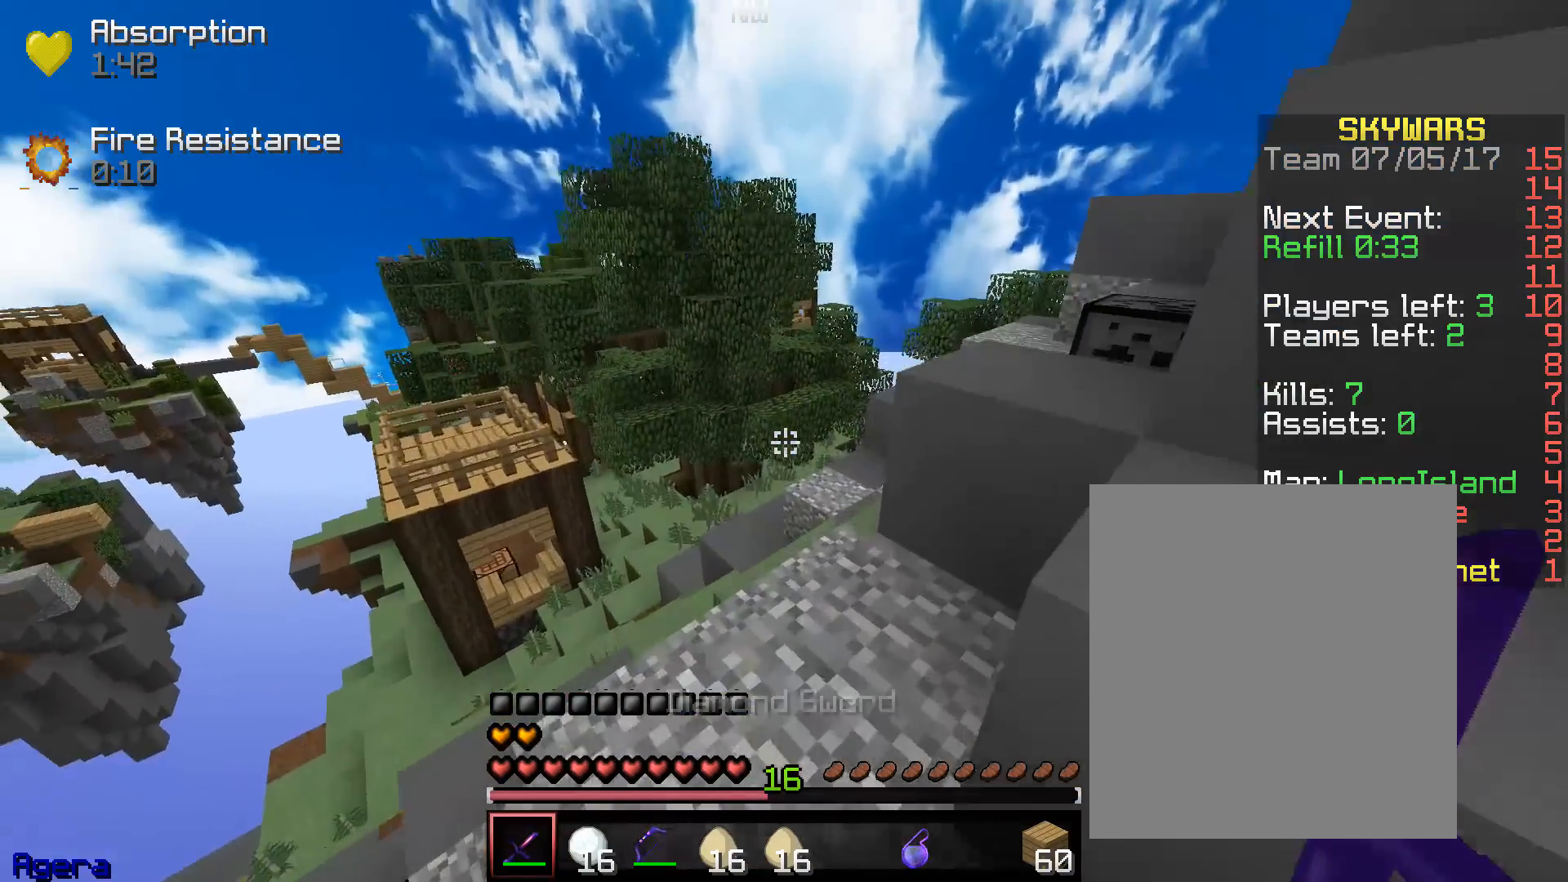
{"keys": ["d", "w"], "mouse": [], "events": []}
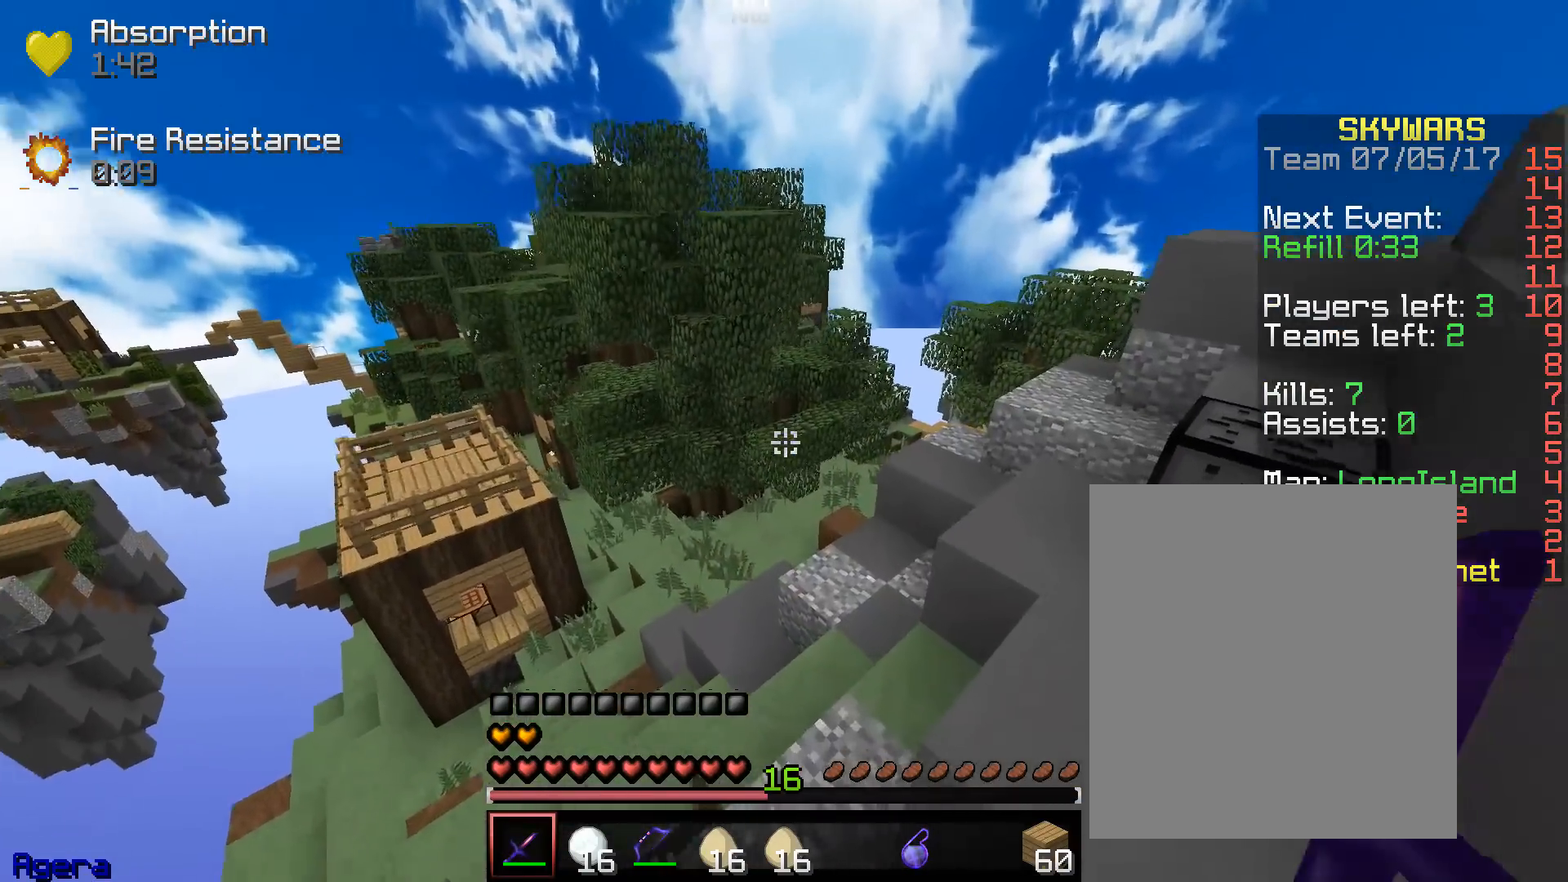
{"keys": ["d", "w"], "mouse": [], "events": []}
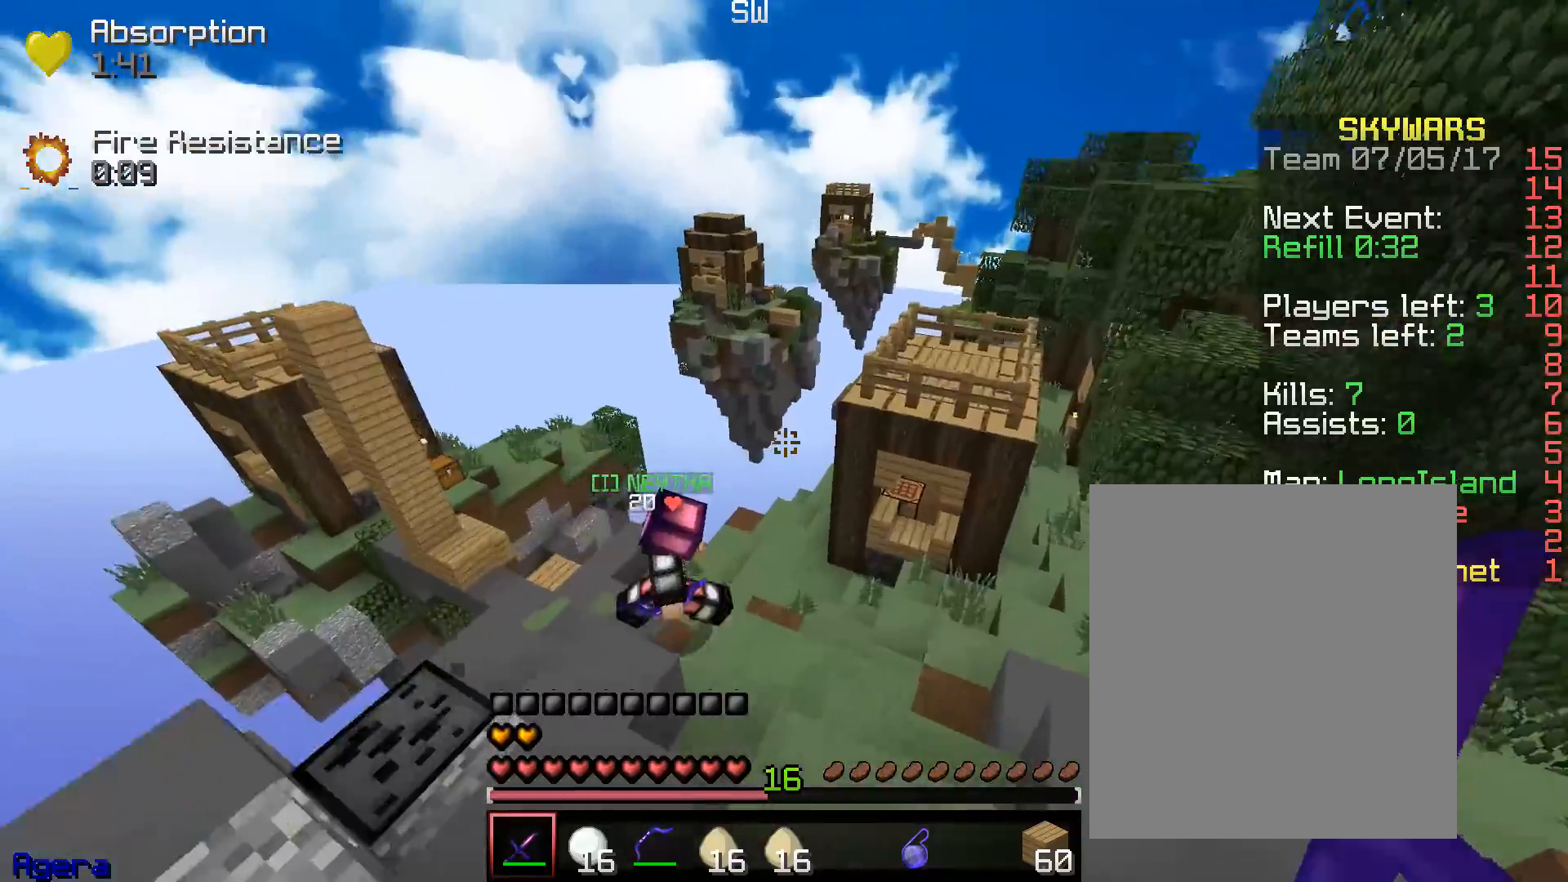
{"keys": ["d", "w"], "mouse": [], "events": []}
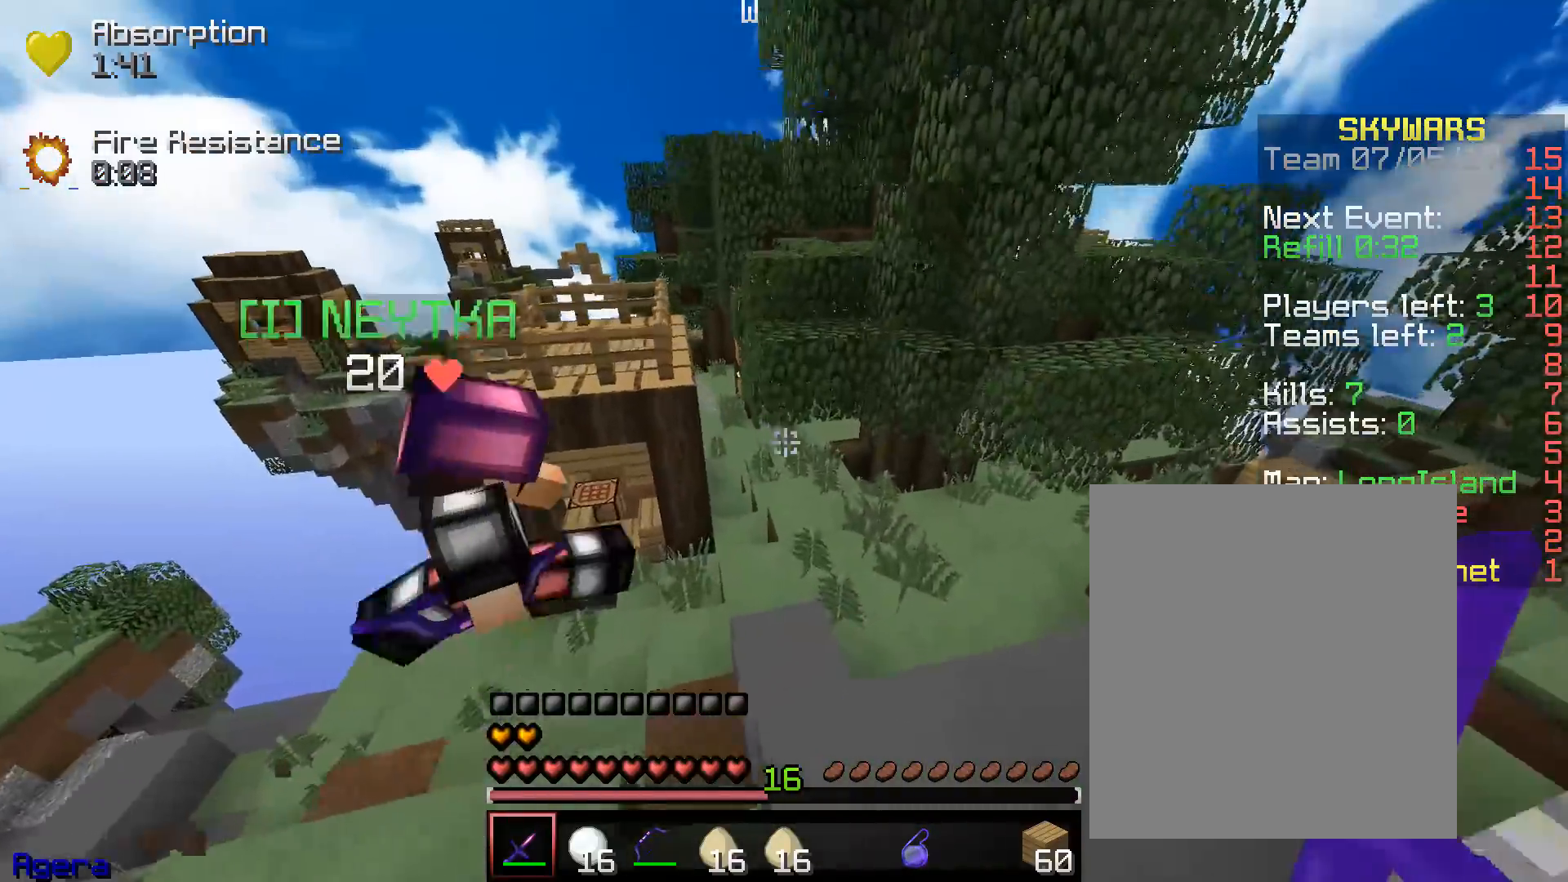
{"keys": ["w"], "mouse": [], "events": [[67, "d", "up"]]}
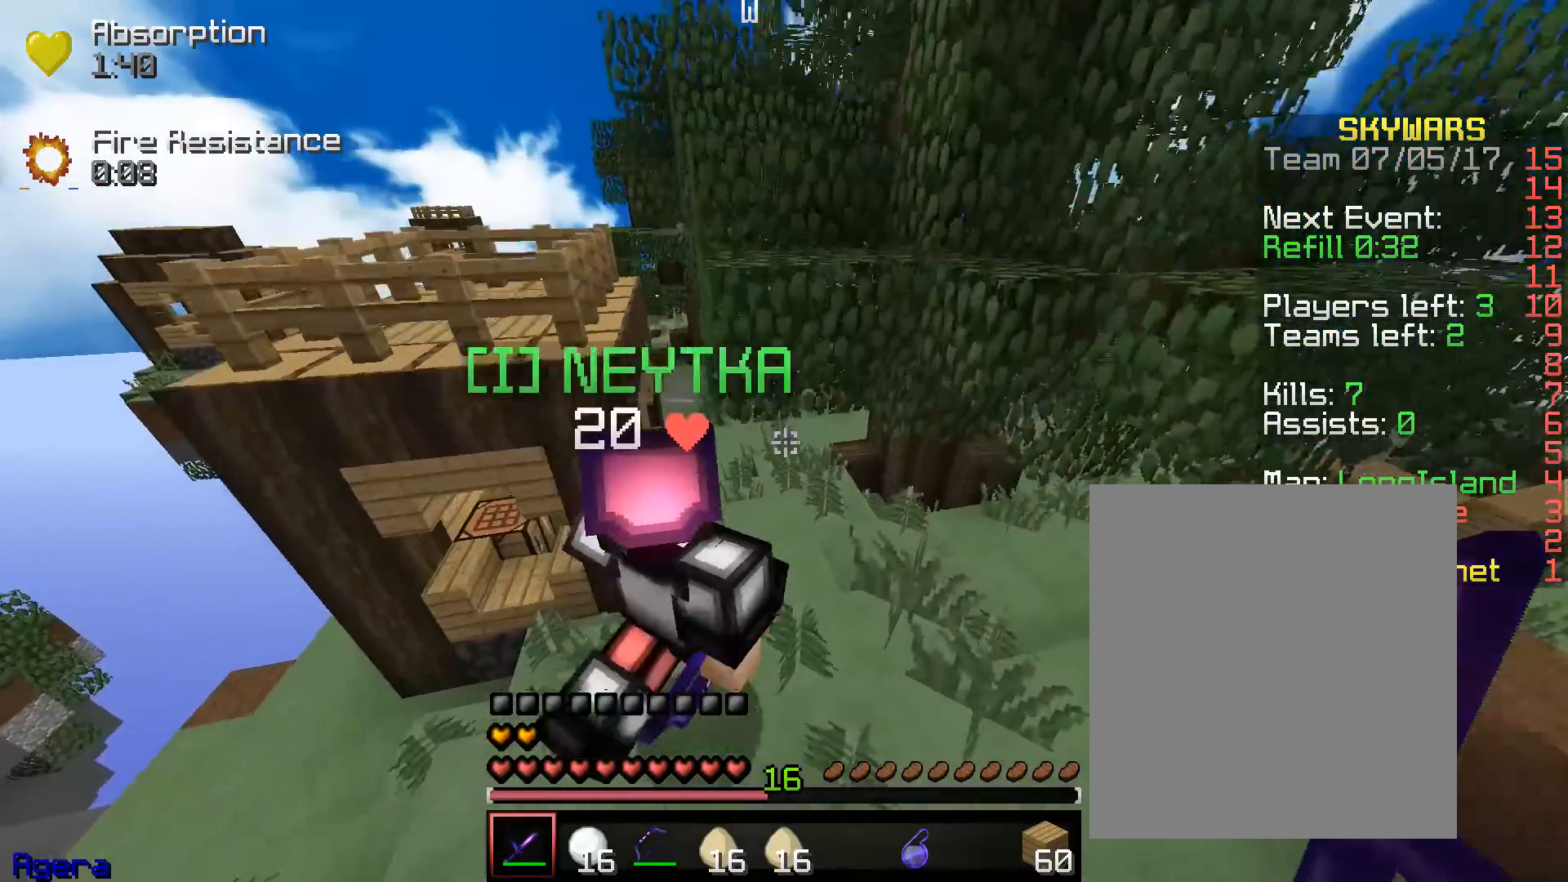
{"keys": ["w"], "mouse": [], "events": []}
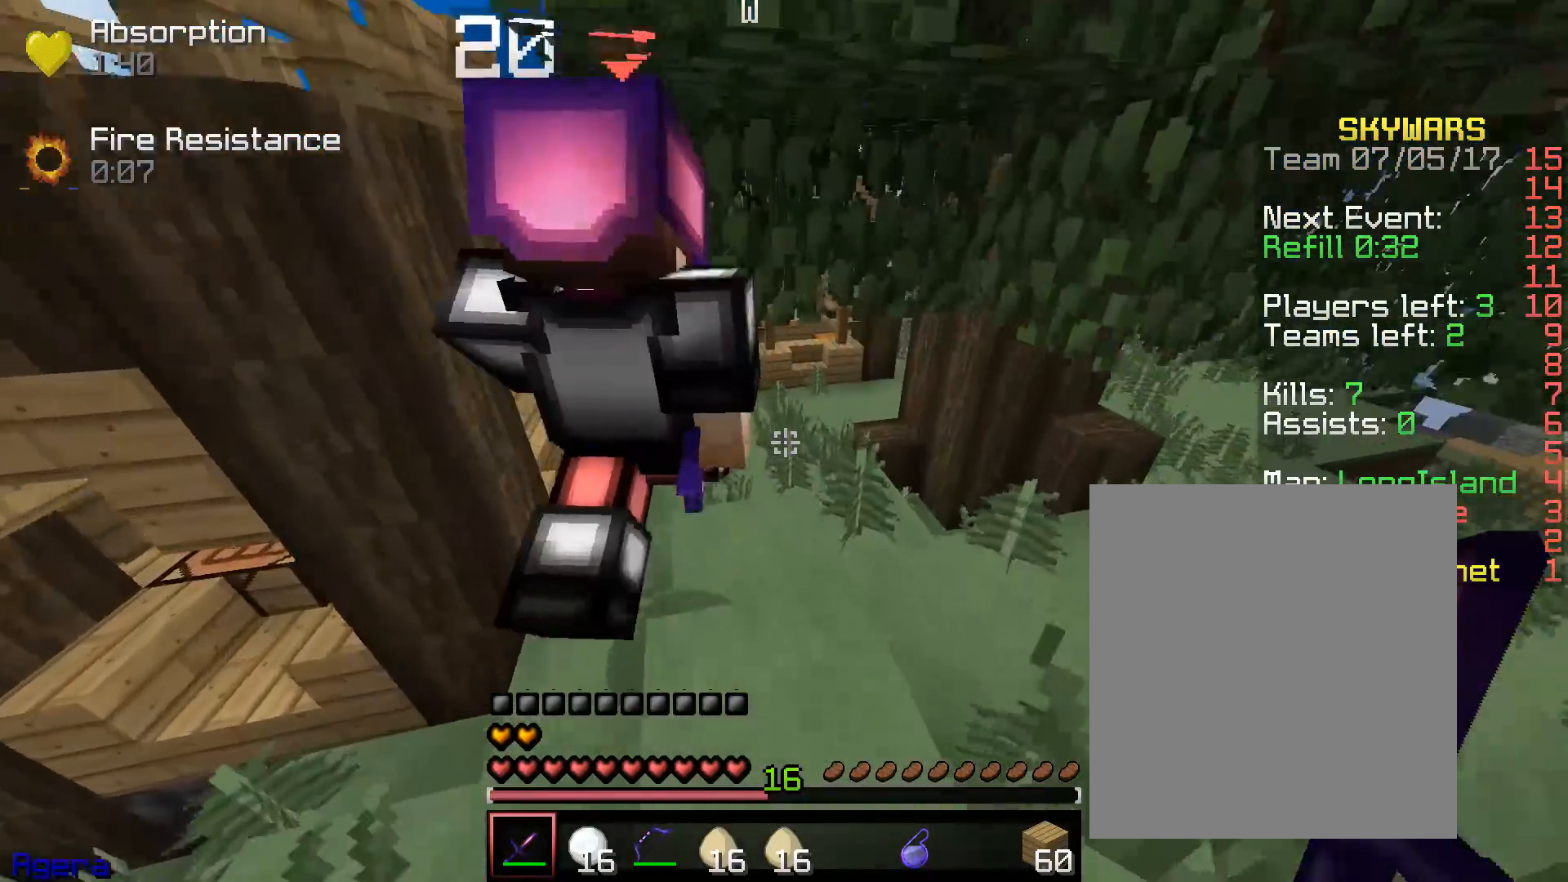
{"keys": ["w"], "mouse": [], "events": []}
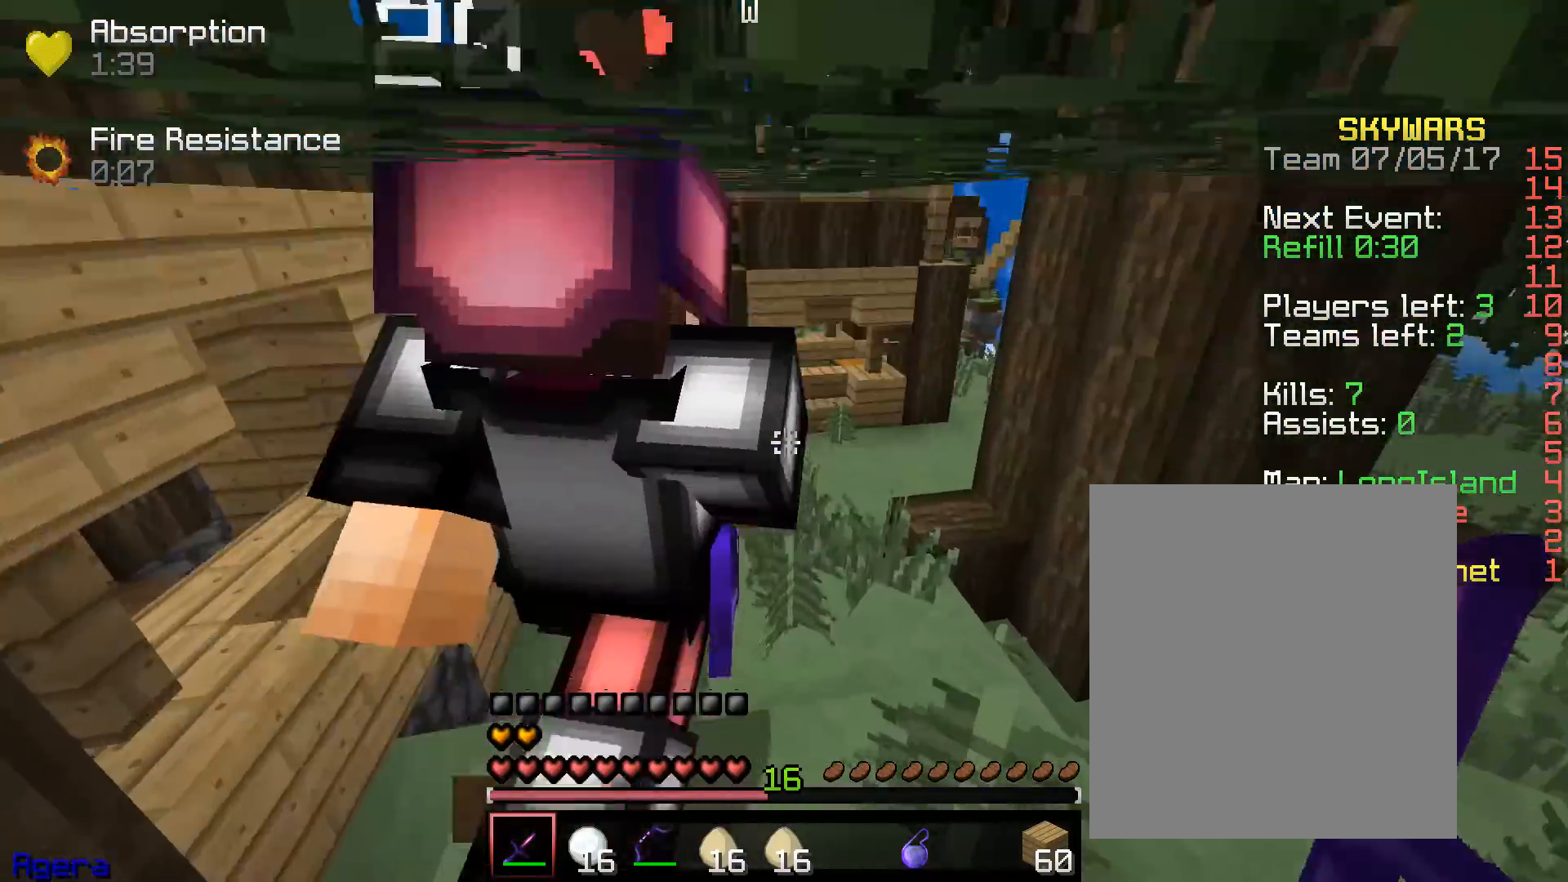
{"keys": ["w"], "mouse": [], "events": []}
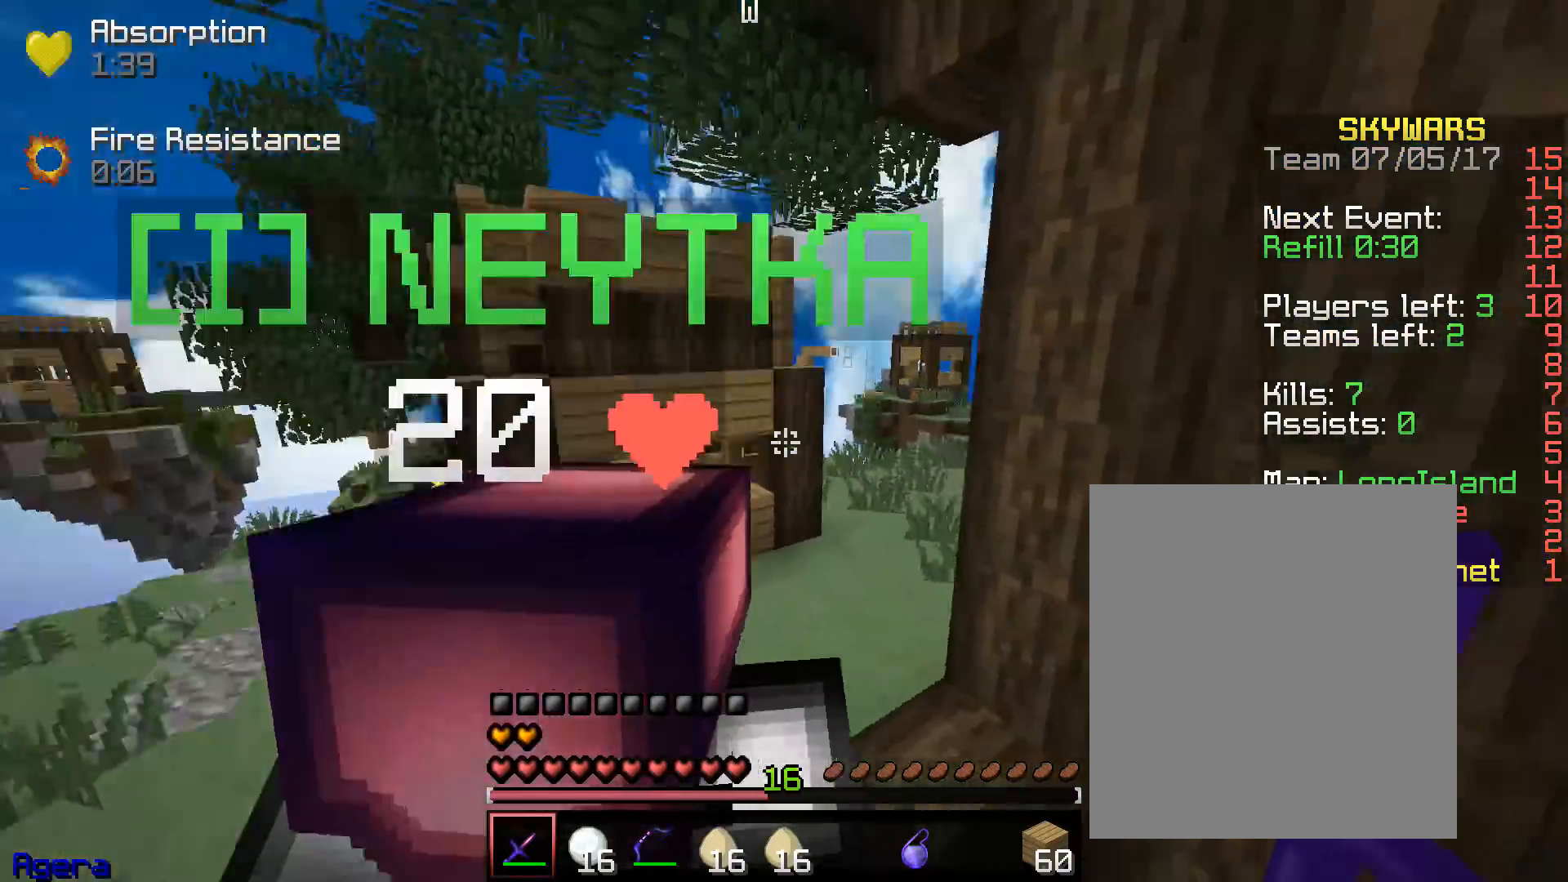
{"keys": ["w"], "mouse": [], "events": [[183, "d", "down"], [283, "d", "up"]]}
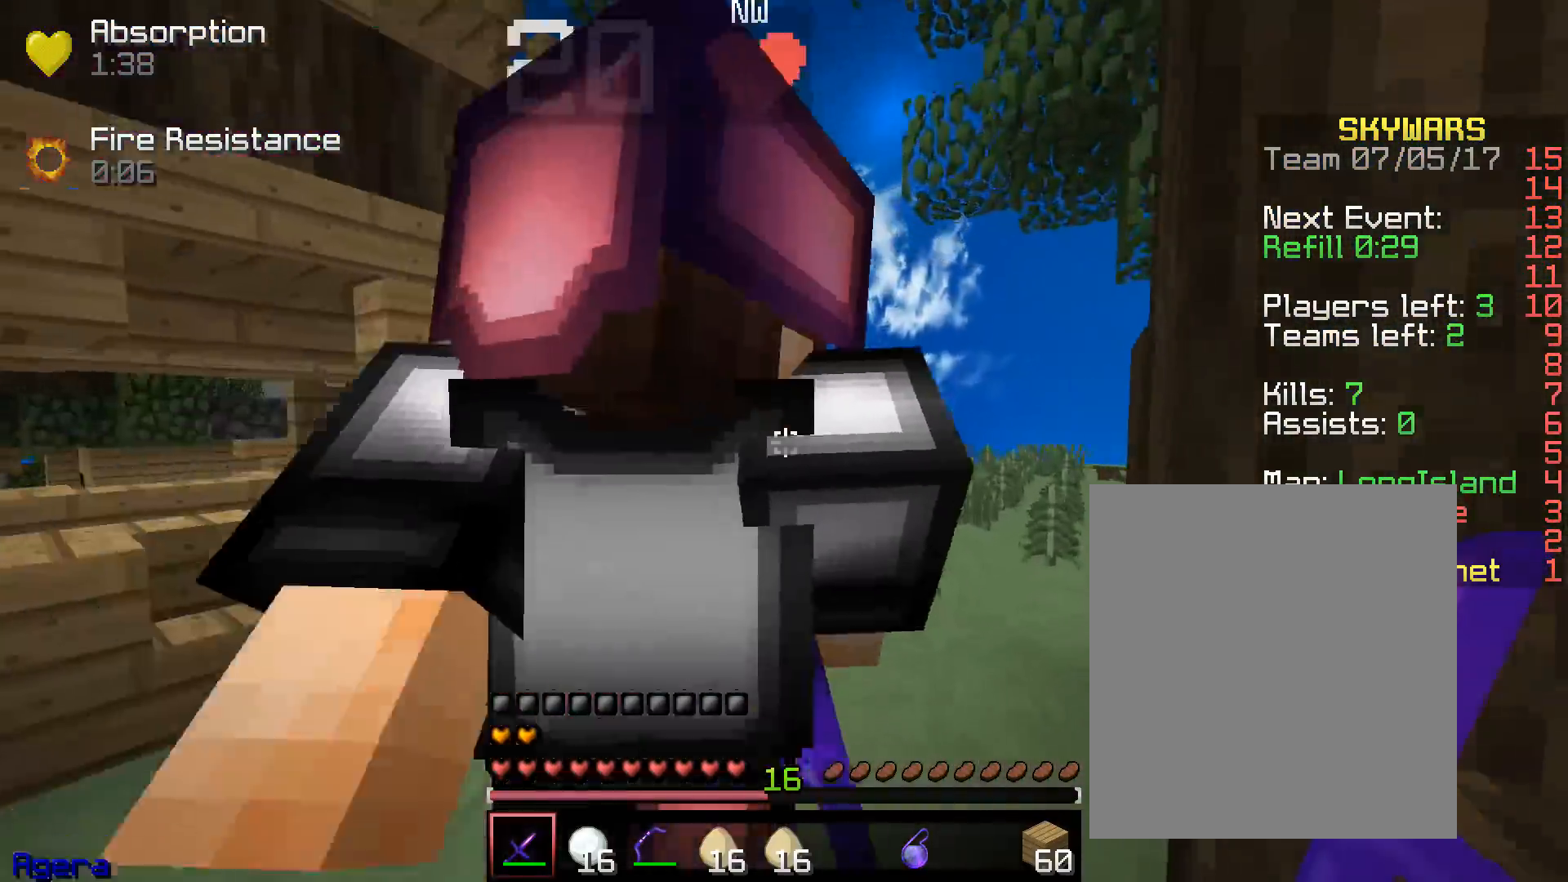
{"keys": ["w"], "mouse": [], "events": [[217, "d", "down"], [483, "d", "up"]]}
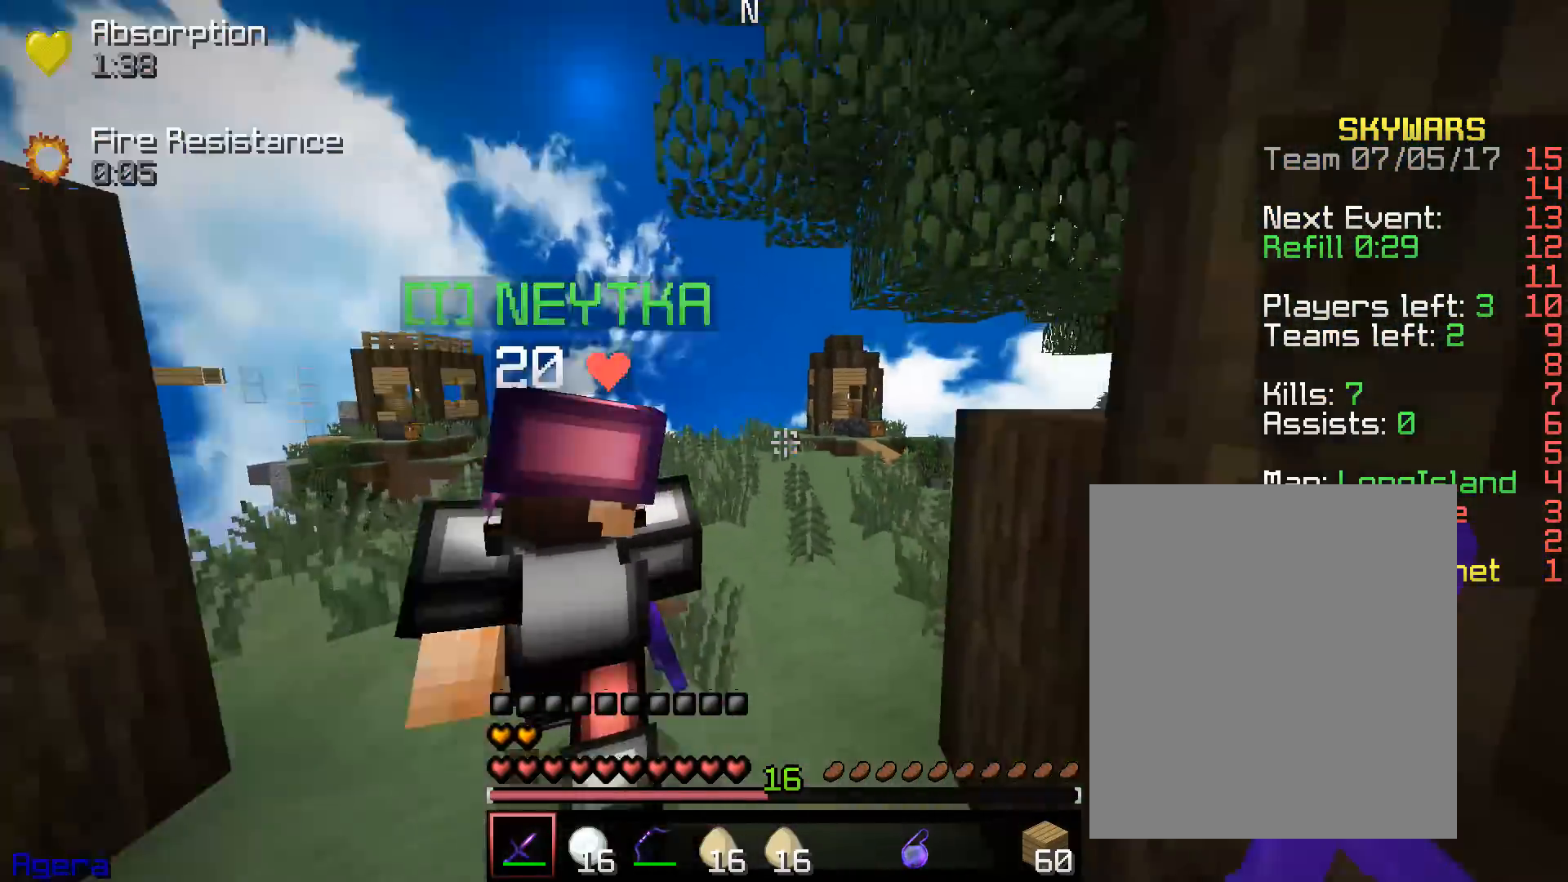
{"keys": ["w"], "mouse": [], "events": [[83, "d", "down"], [233, "d", "up"]]}
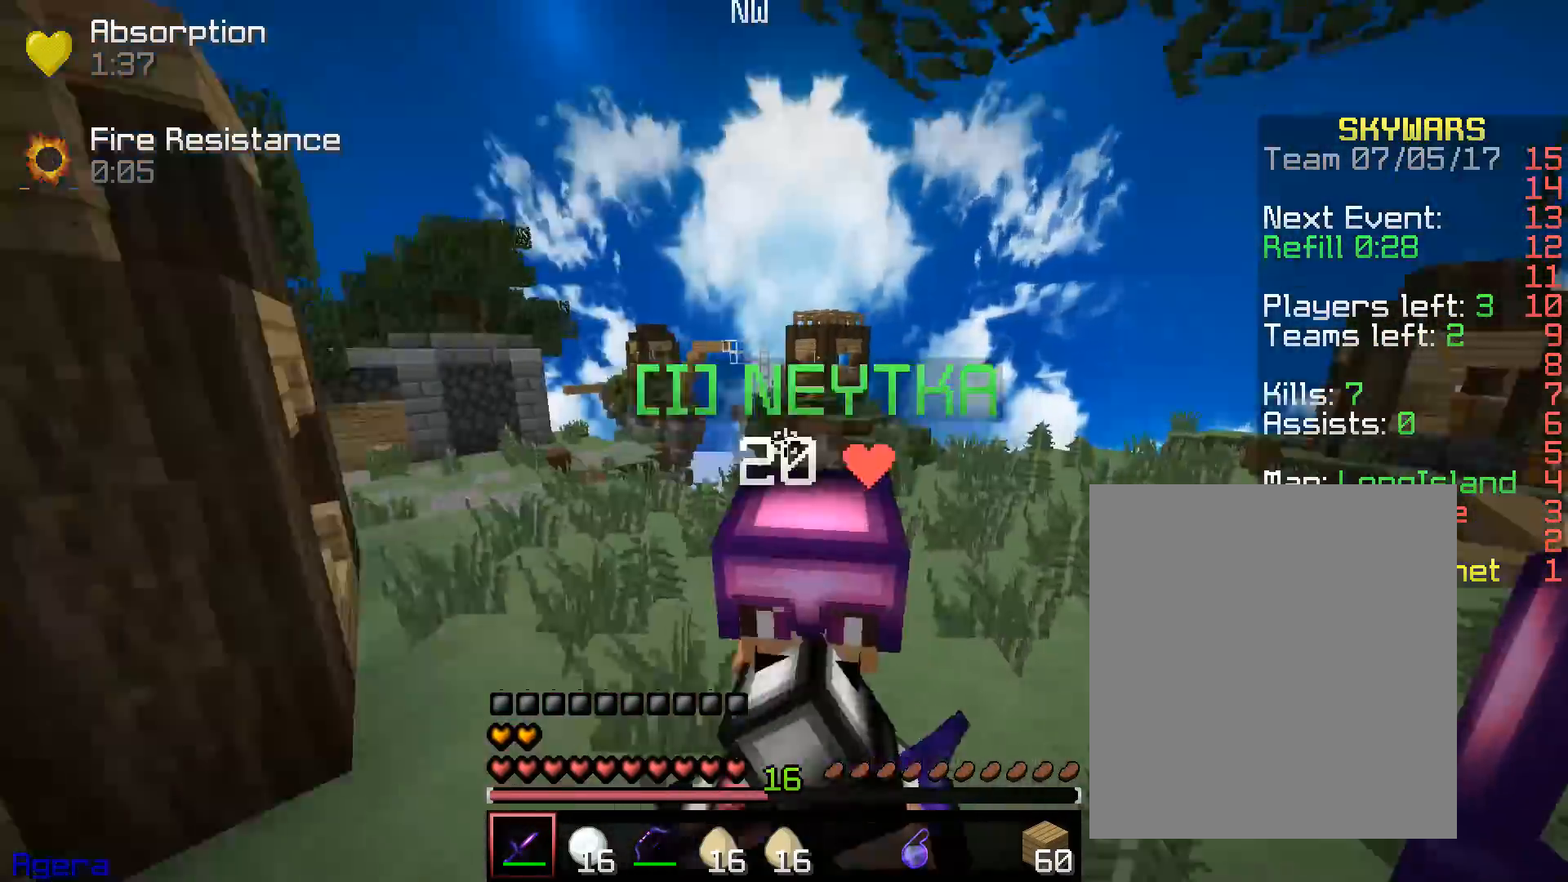
{"keys": ["d", "w"], "mouse": [], "events": [[17, "a", "down"], [117, "d", "down"], [183, "a", "up"]]}
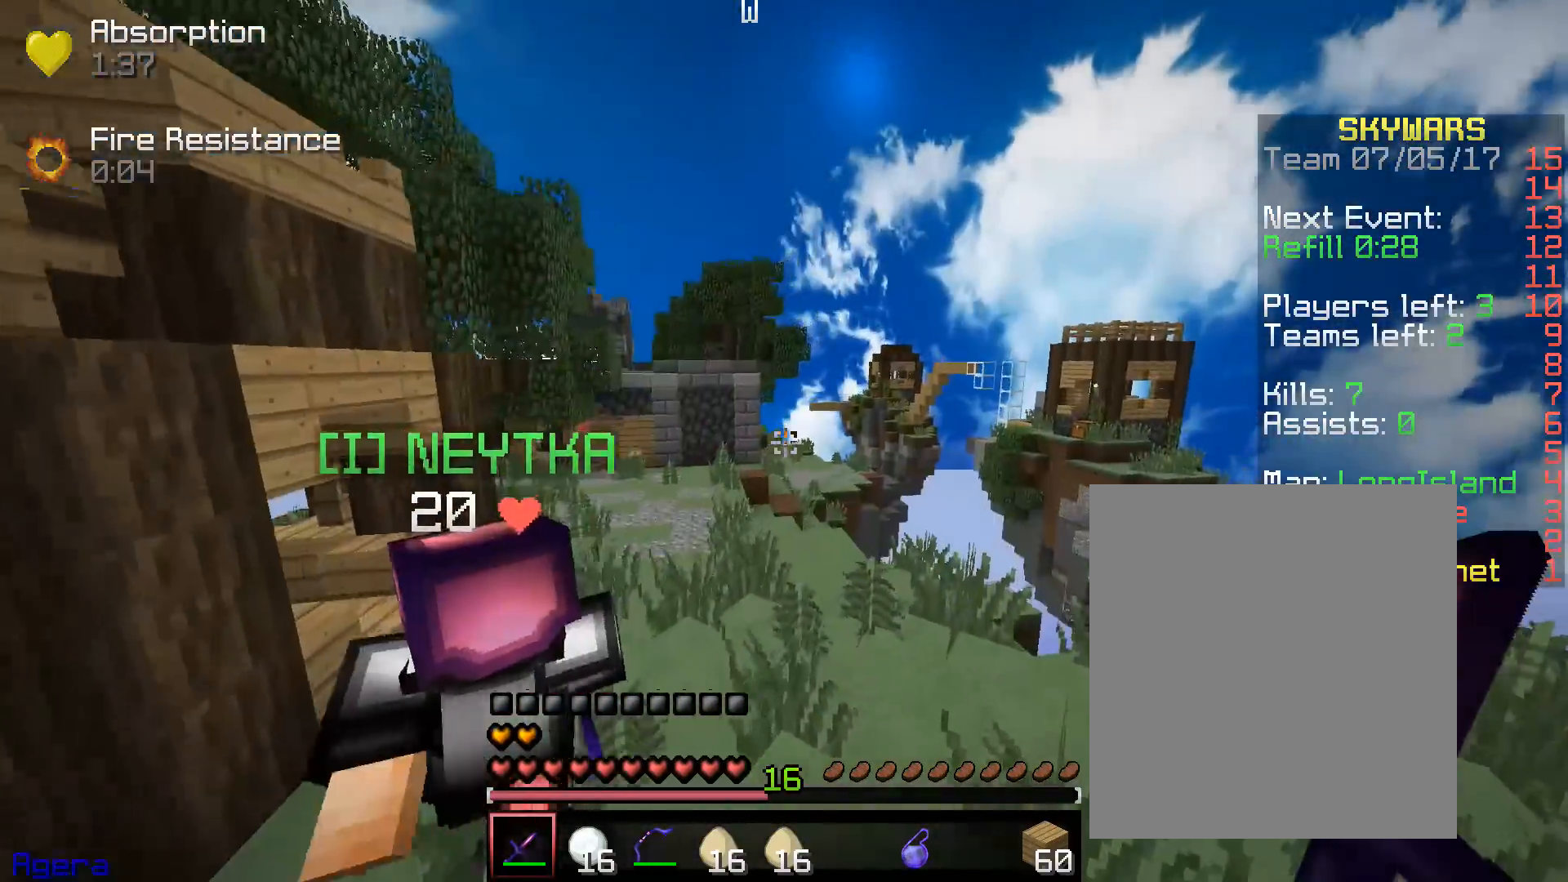
{"keys": ["a", "w"], "mouse": [], "events": [[67, "d", "up"], [217, "a", "down"]]}
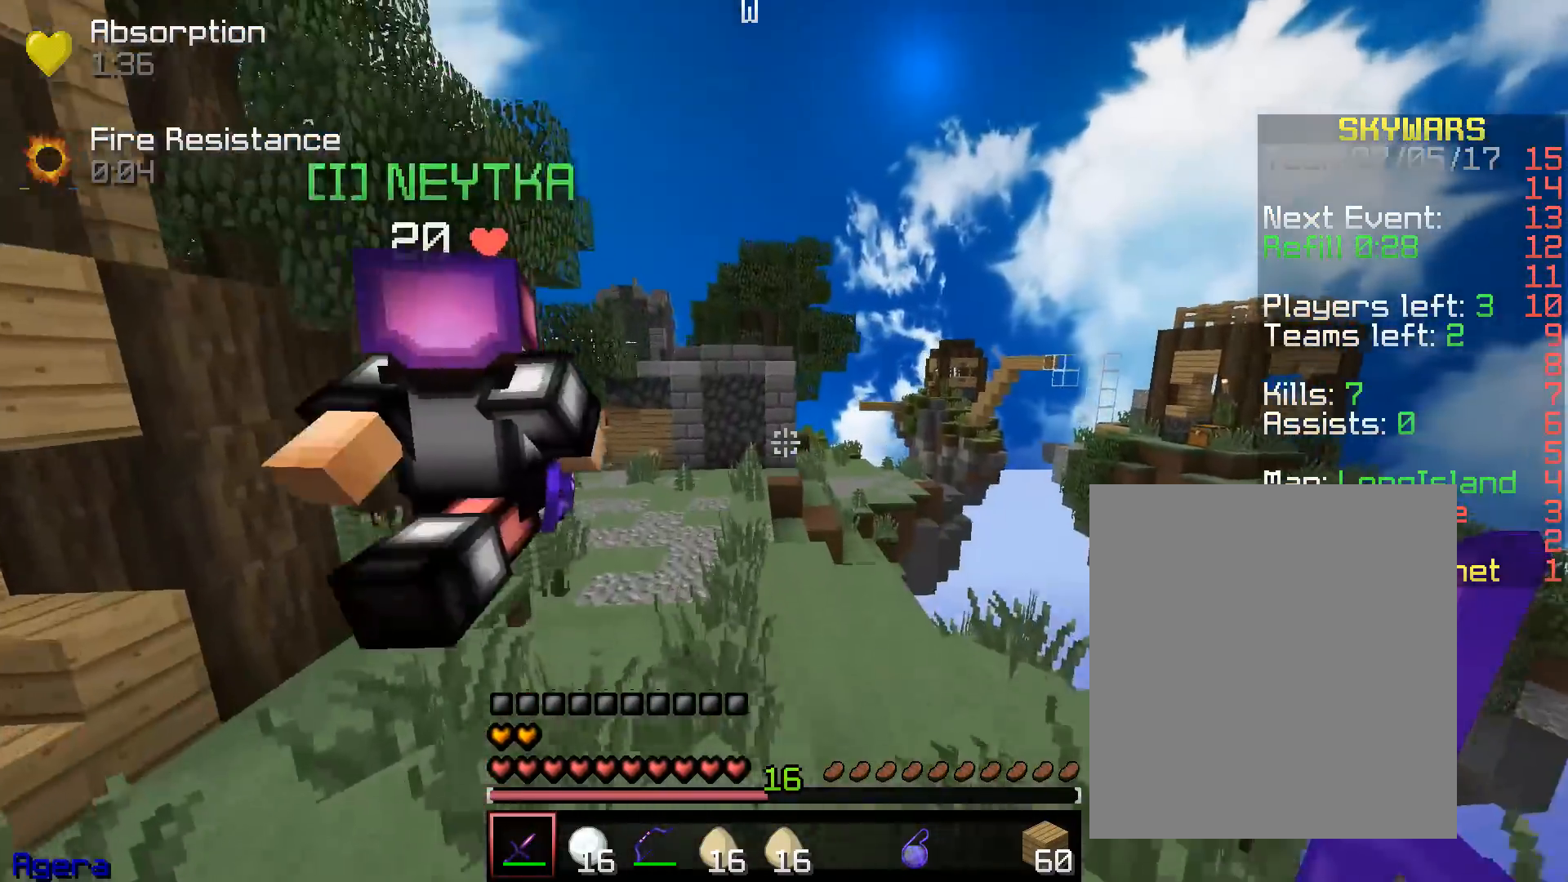
{"keys": ["w"], "mouse": [], "events": [[117, "a", "up"]]}
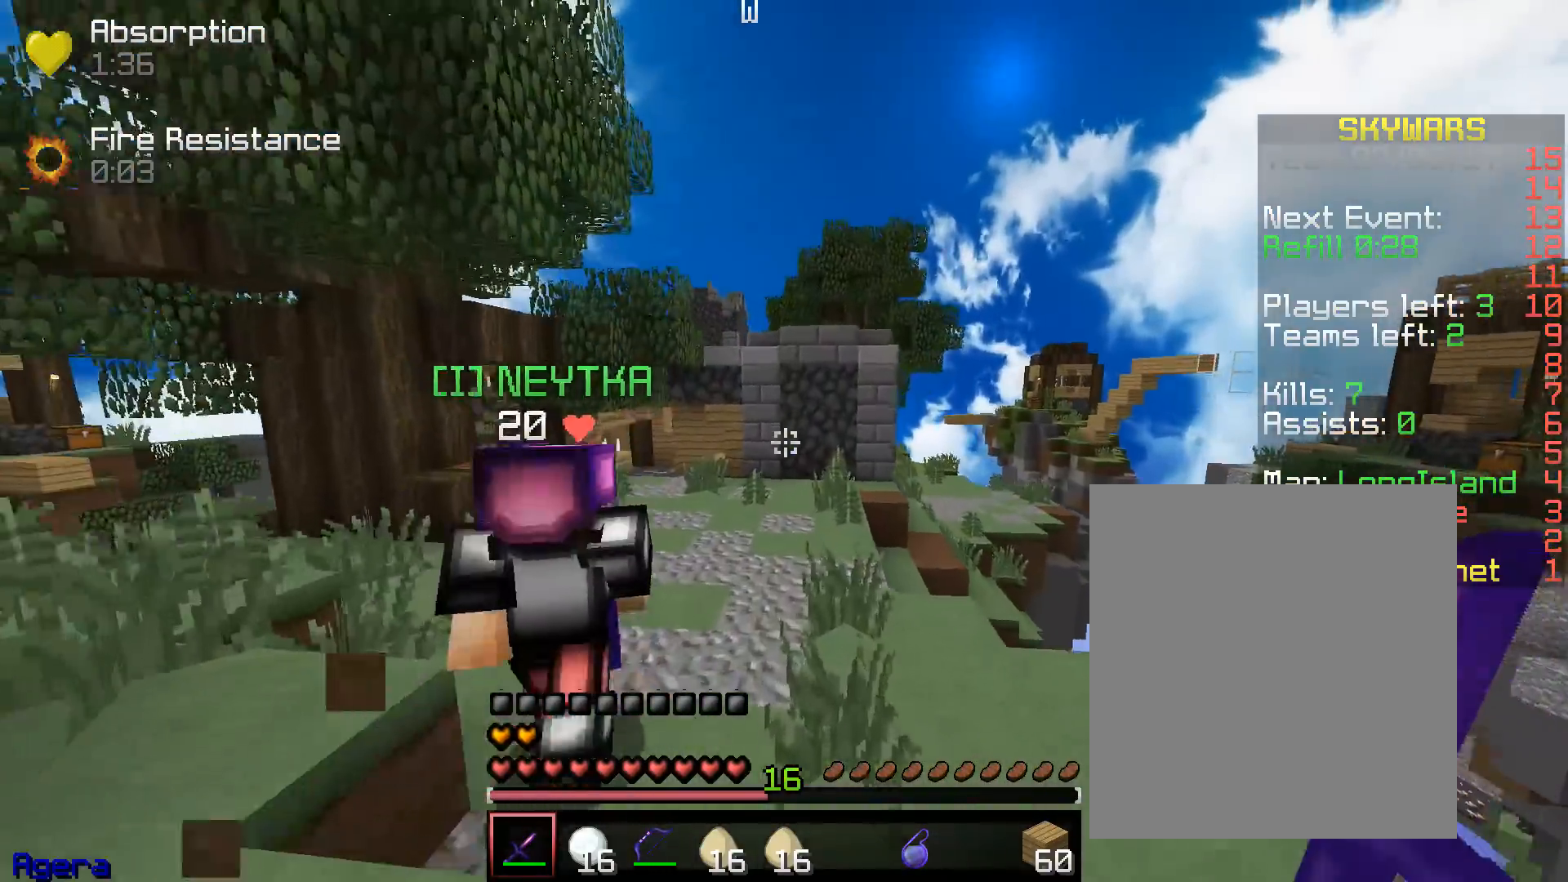
{"keys": ["w"], "mouse": [], "events": []}
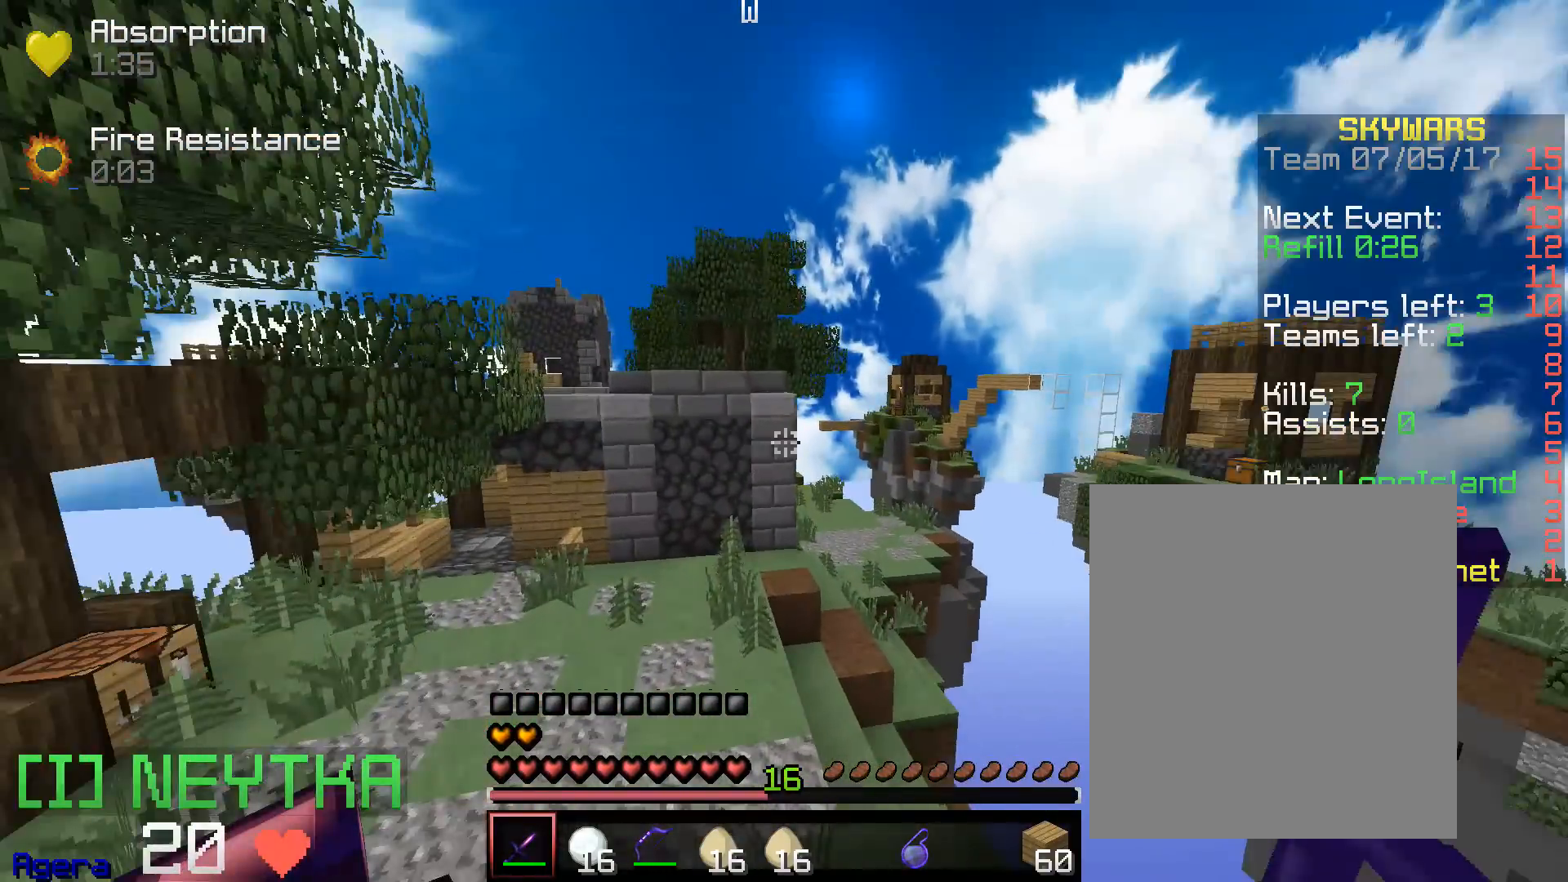
{"keys": ["w"], "mouse": [], "events": []}
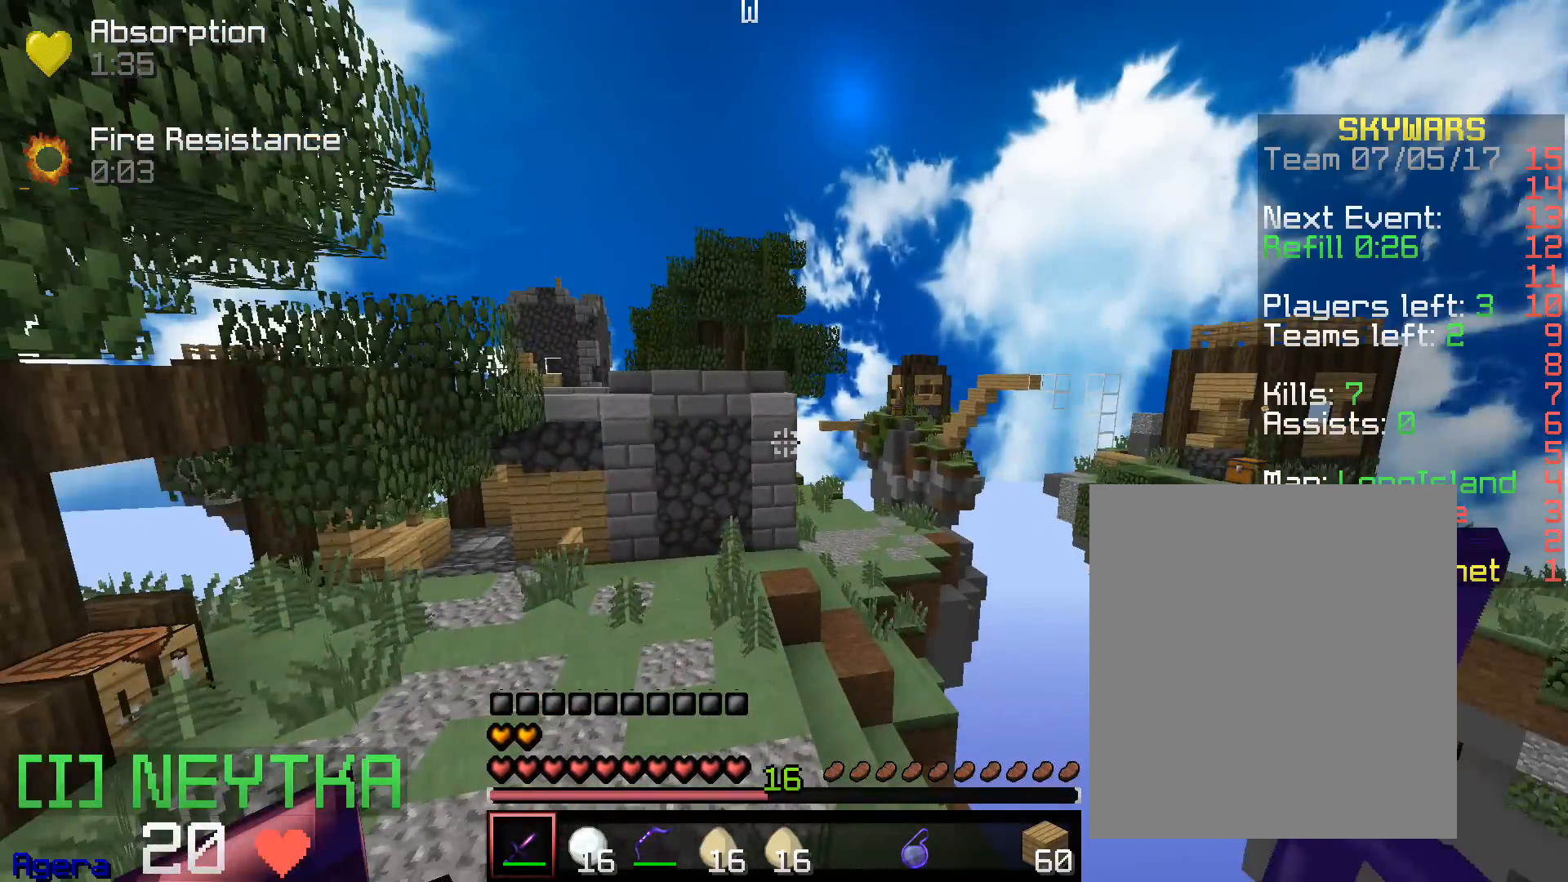
{"keys": ["w"], "mouse": [], "events": [[317, "a", "down"], [467, "a", "up"]]}
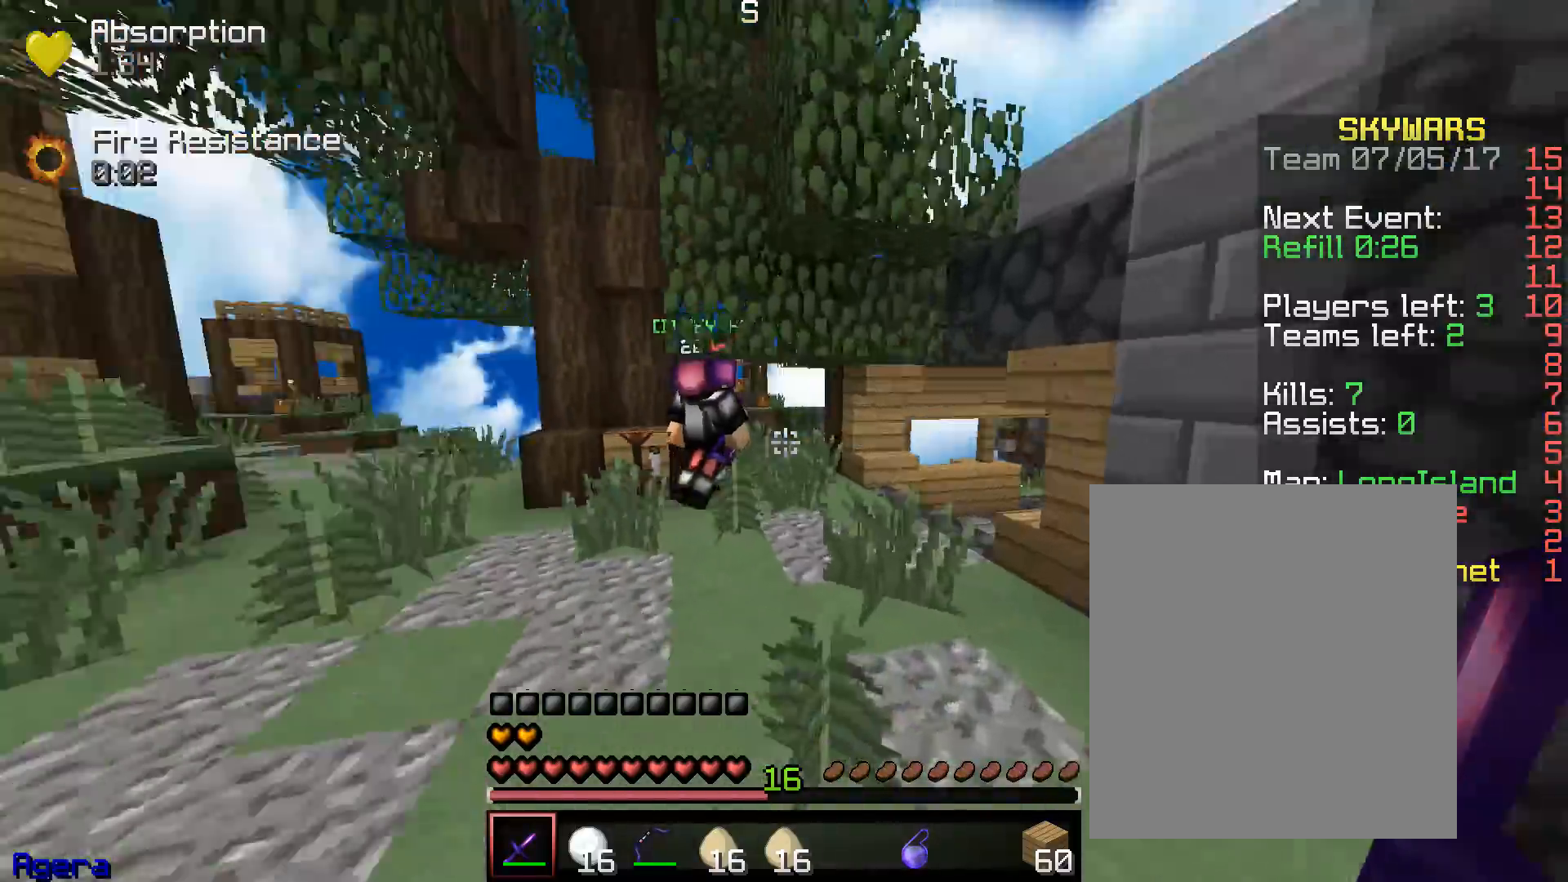
{"keys": ["w"], "mouse": [], "events": []}
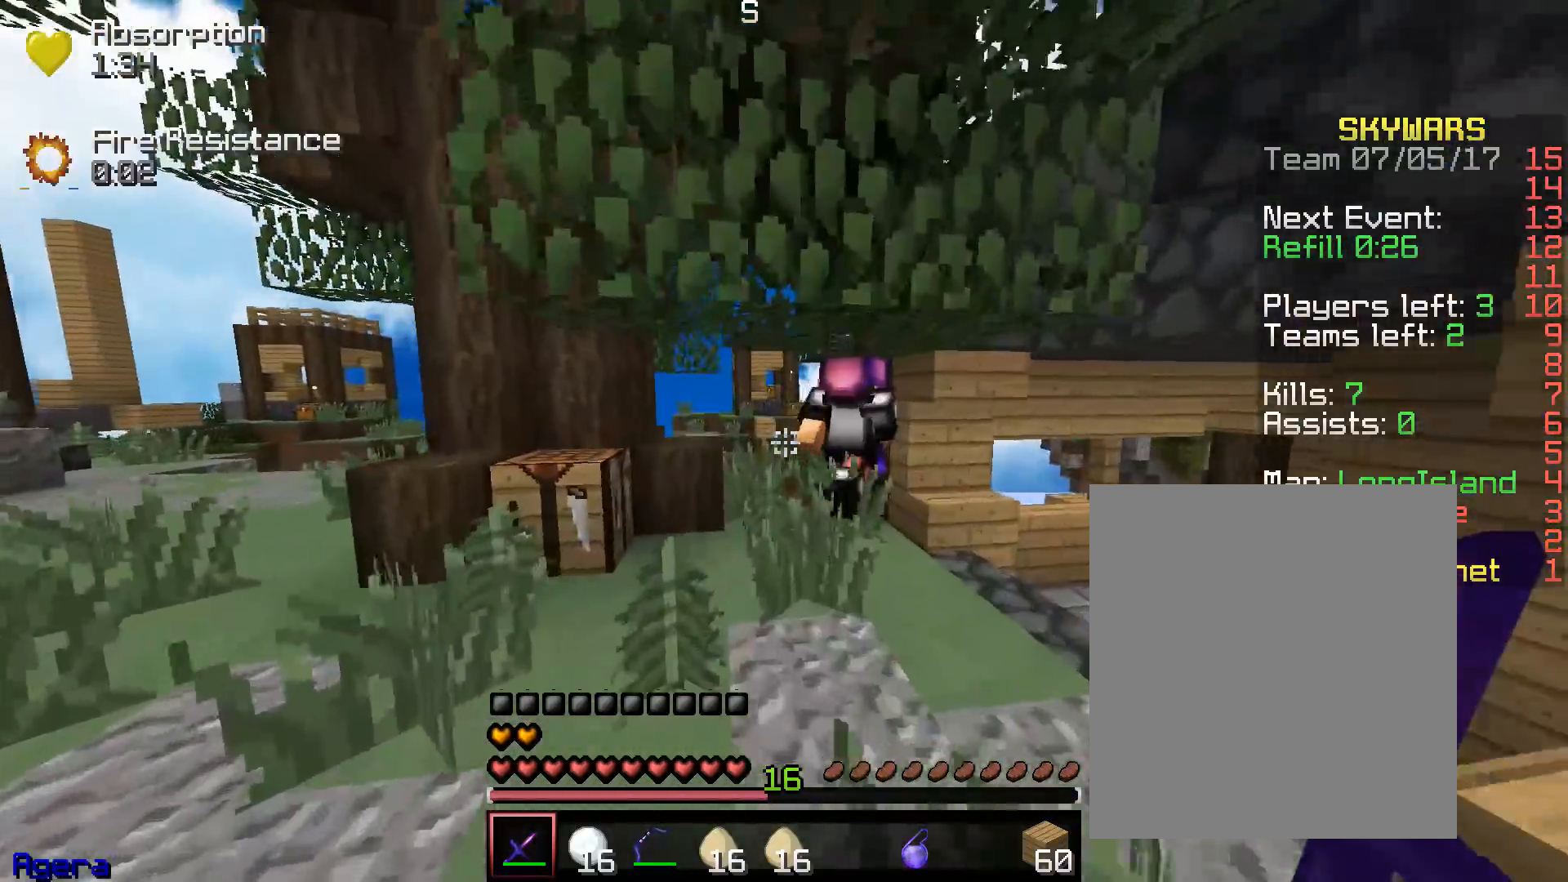
{"keys": ["w"], "mouse": [], "events": []}
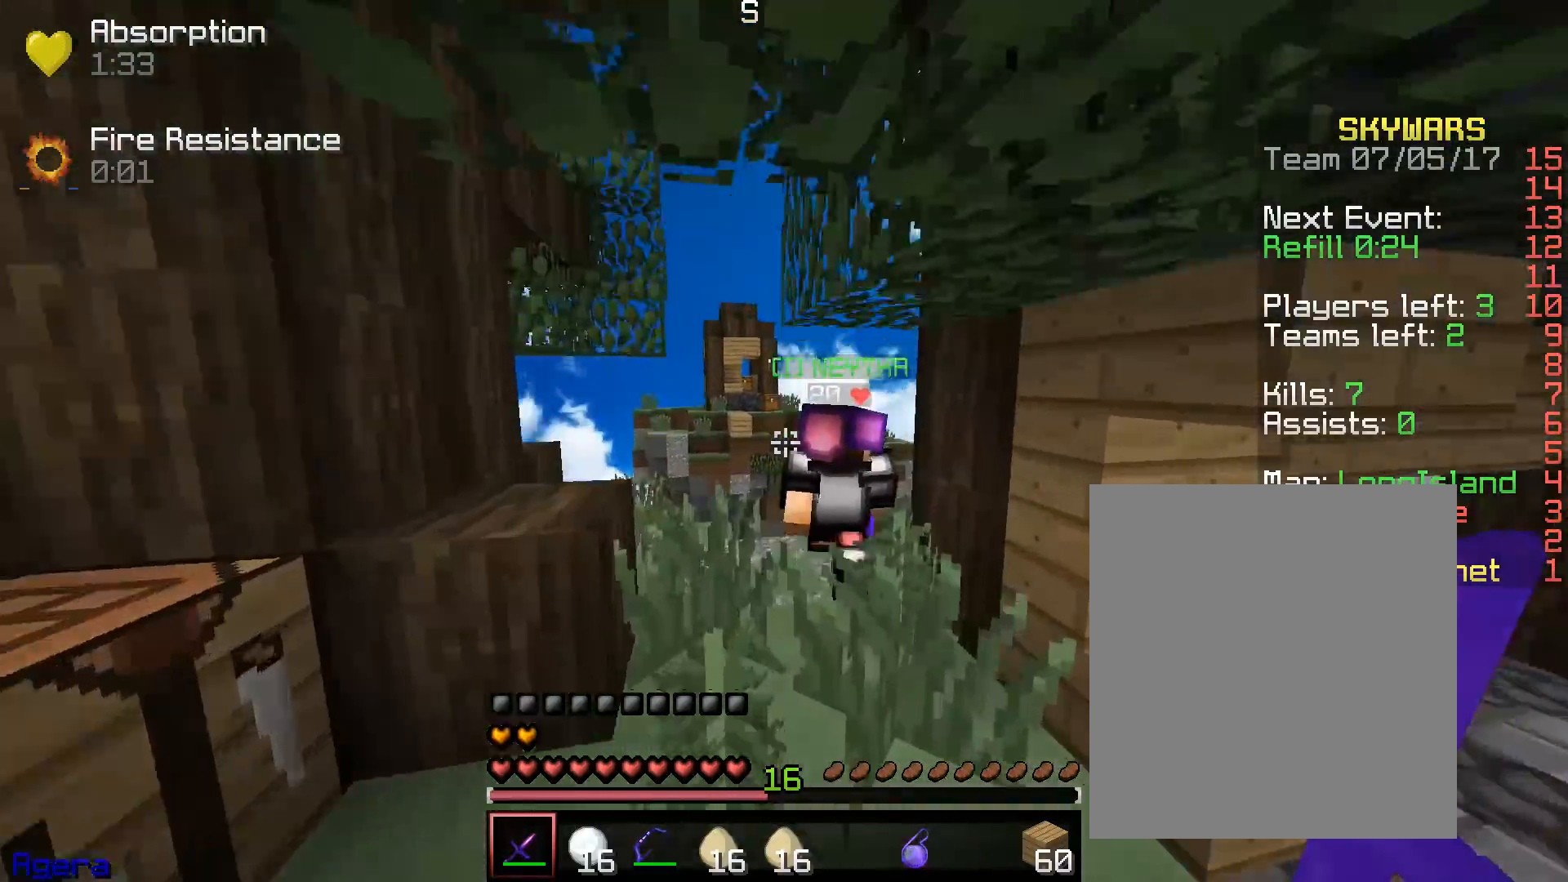
{"keys": ["w"], "mouse": [], "events": []}
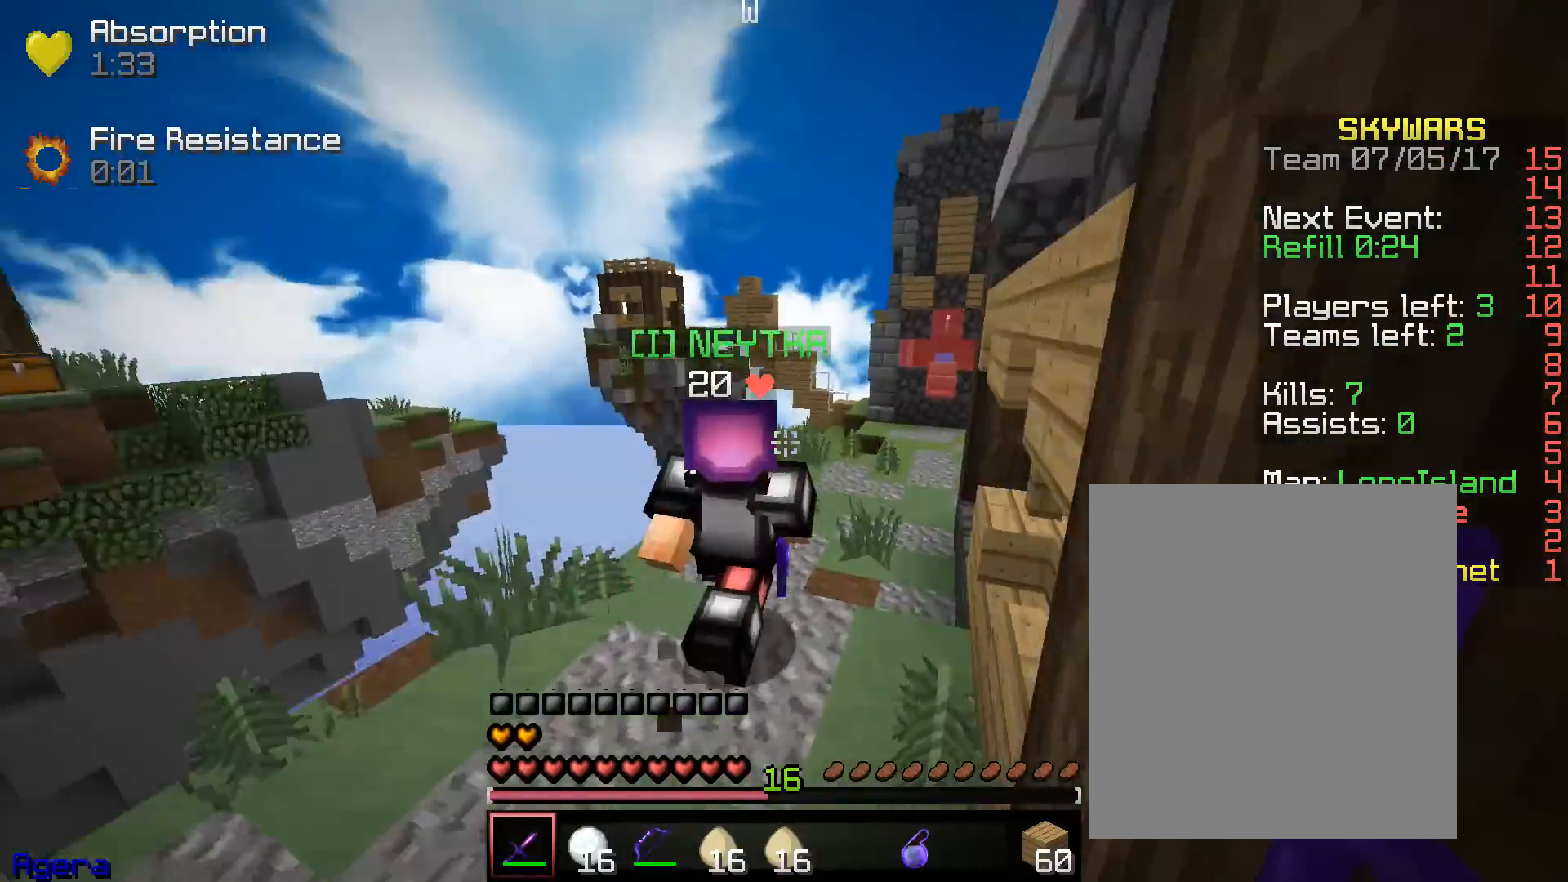
{"keys": ["w"], "mouse": [], "events": []}
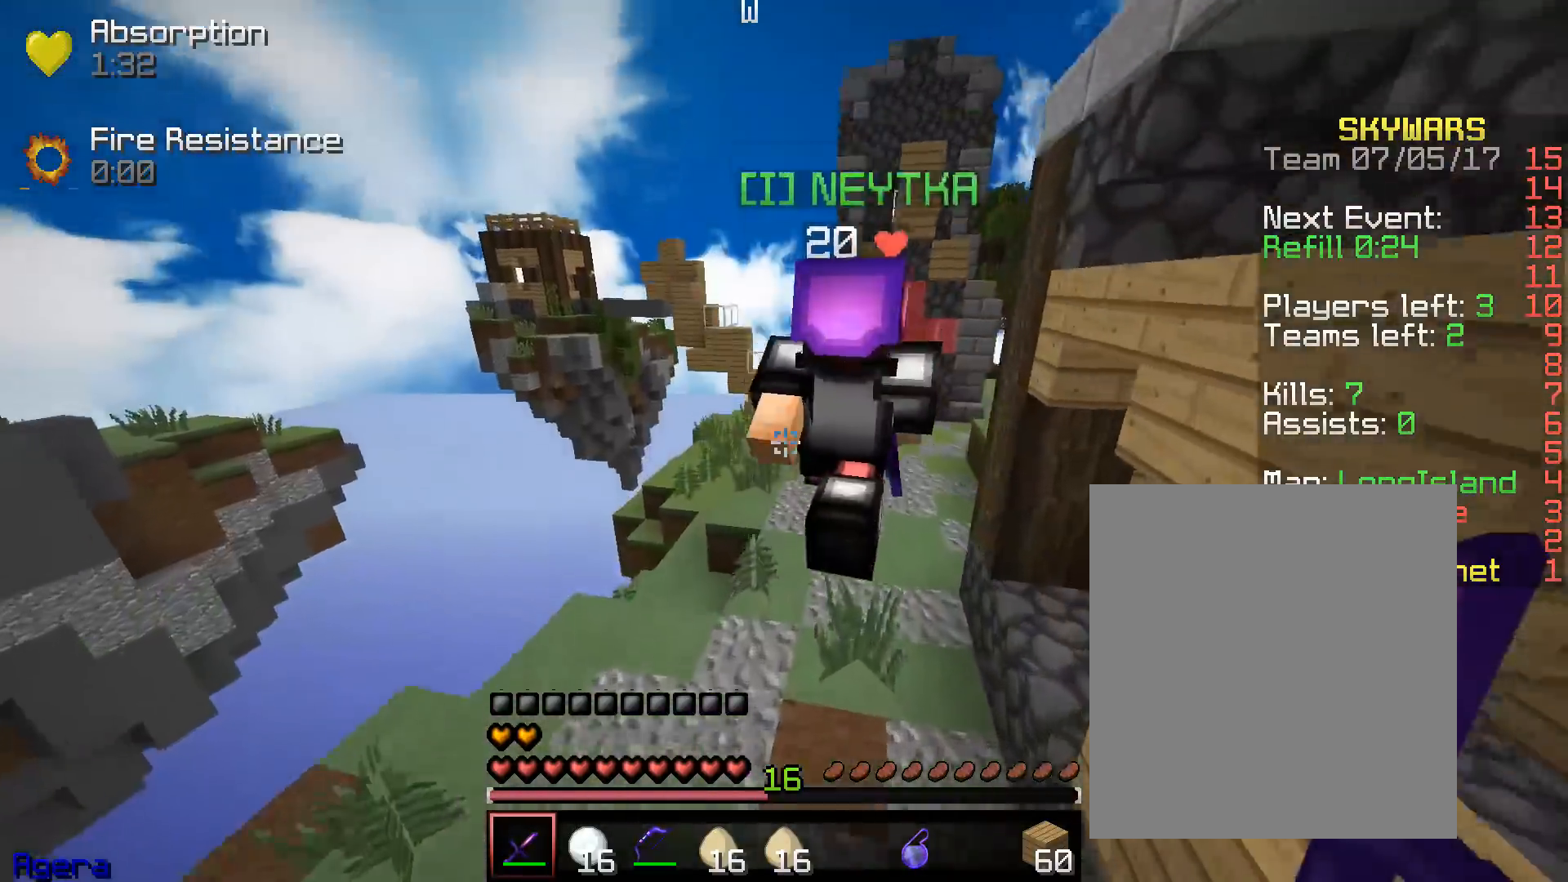
{"keys": ["w"], "mouse": [], "events": []}
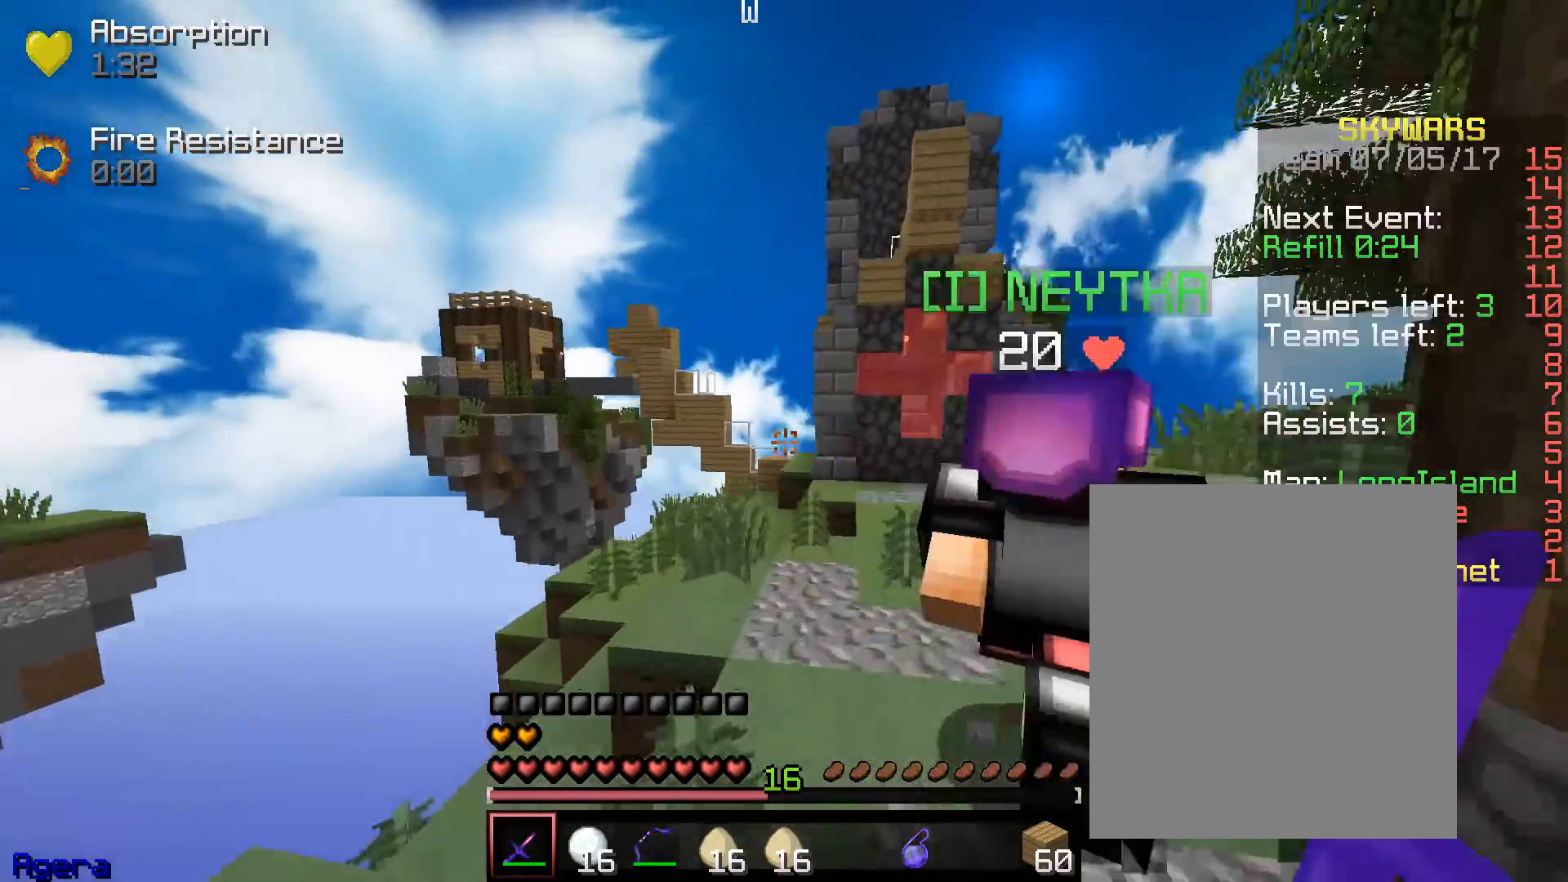
{"keys": ["a", "w"], "mouse": [], "events": [[167, "a", "down"]]}